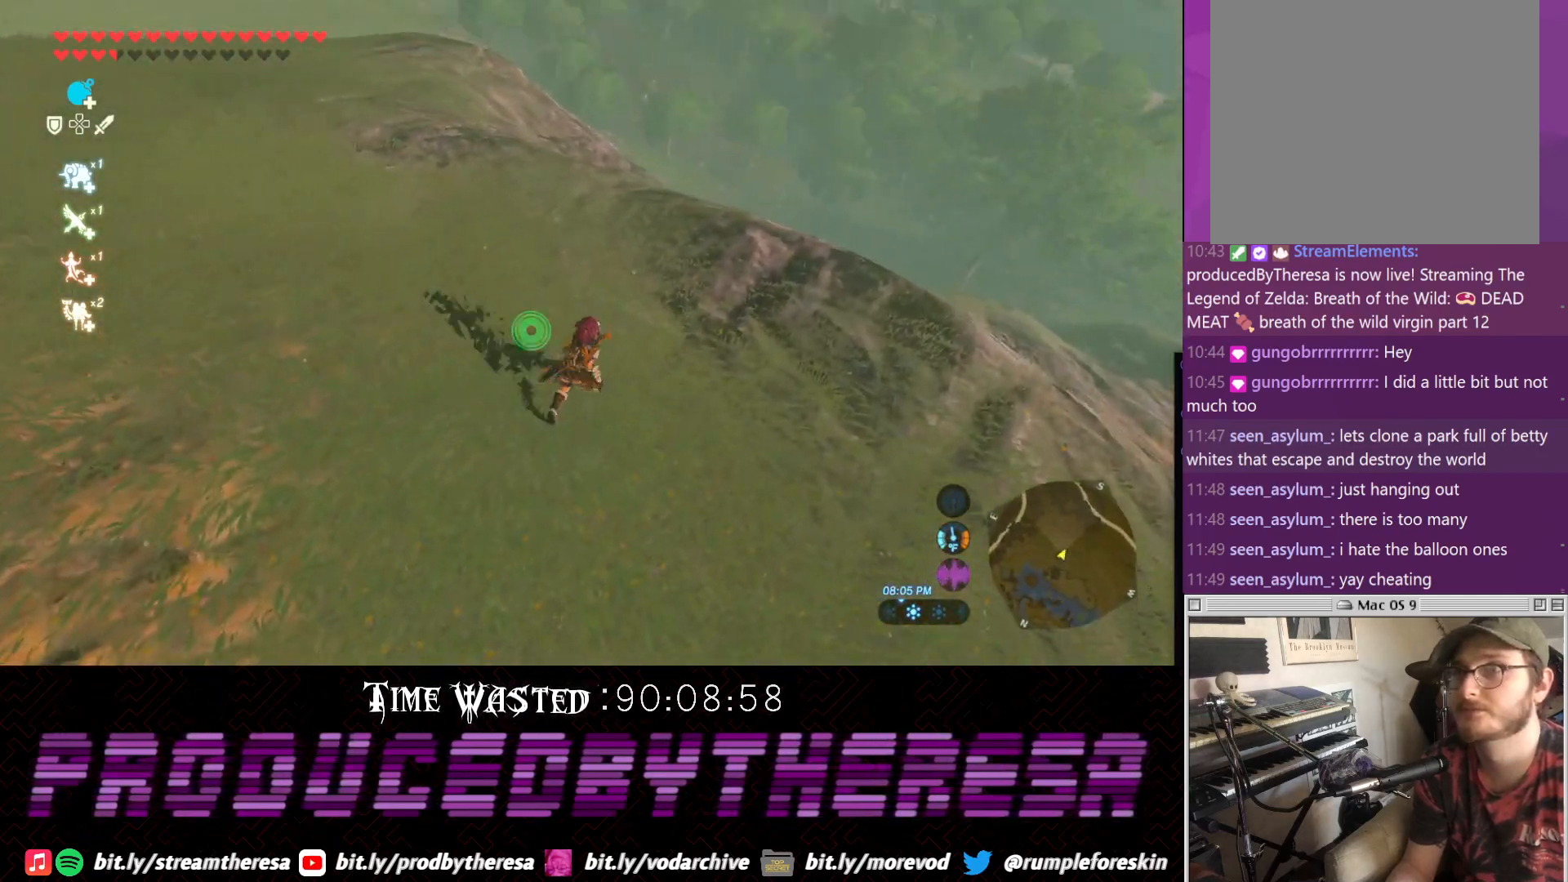
Gameplay with a controller (PlayStation layout); each line is a JSON object with the inputs held at the frame after it (dt_ms = milliseconds from this image to that frame). "events" lists button and stick changes between this image and that frame as [ms after this image, input, new state], when the widget could be followed in between. Not read: DPAD_UP R2 R3.
{"dt_ms": 500, "buttons": [], "left_stick": "right", "right_stick": "center", "events": [[67, "CROSS", "up"], [100, "left_stick", "right"]]}
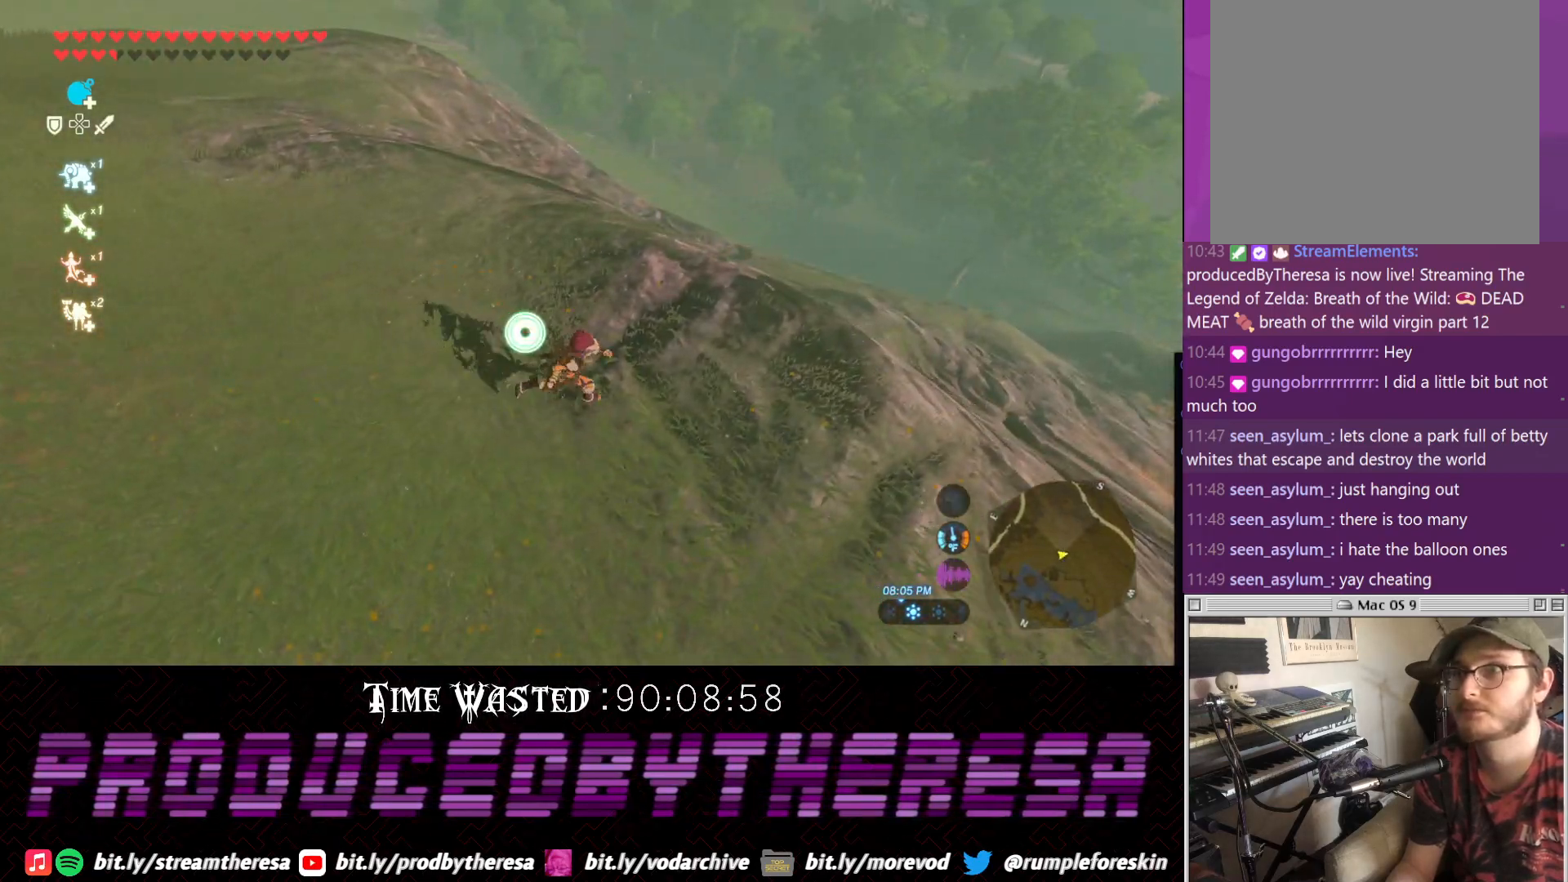
{"dt_ms": 1000, "buttons": [], "left_stick": "up-left", "right_stick": "center", "events": [[250, "left_stick", "up"], [300, "right_stick", "down"], [367, "left_stick", "up-left"], [517, "right_stick", "center"]]}
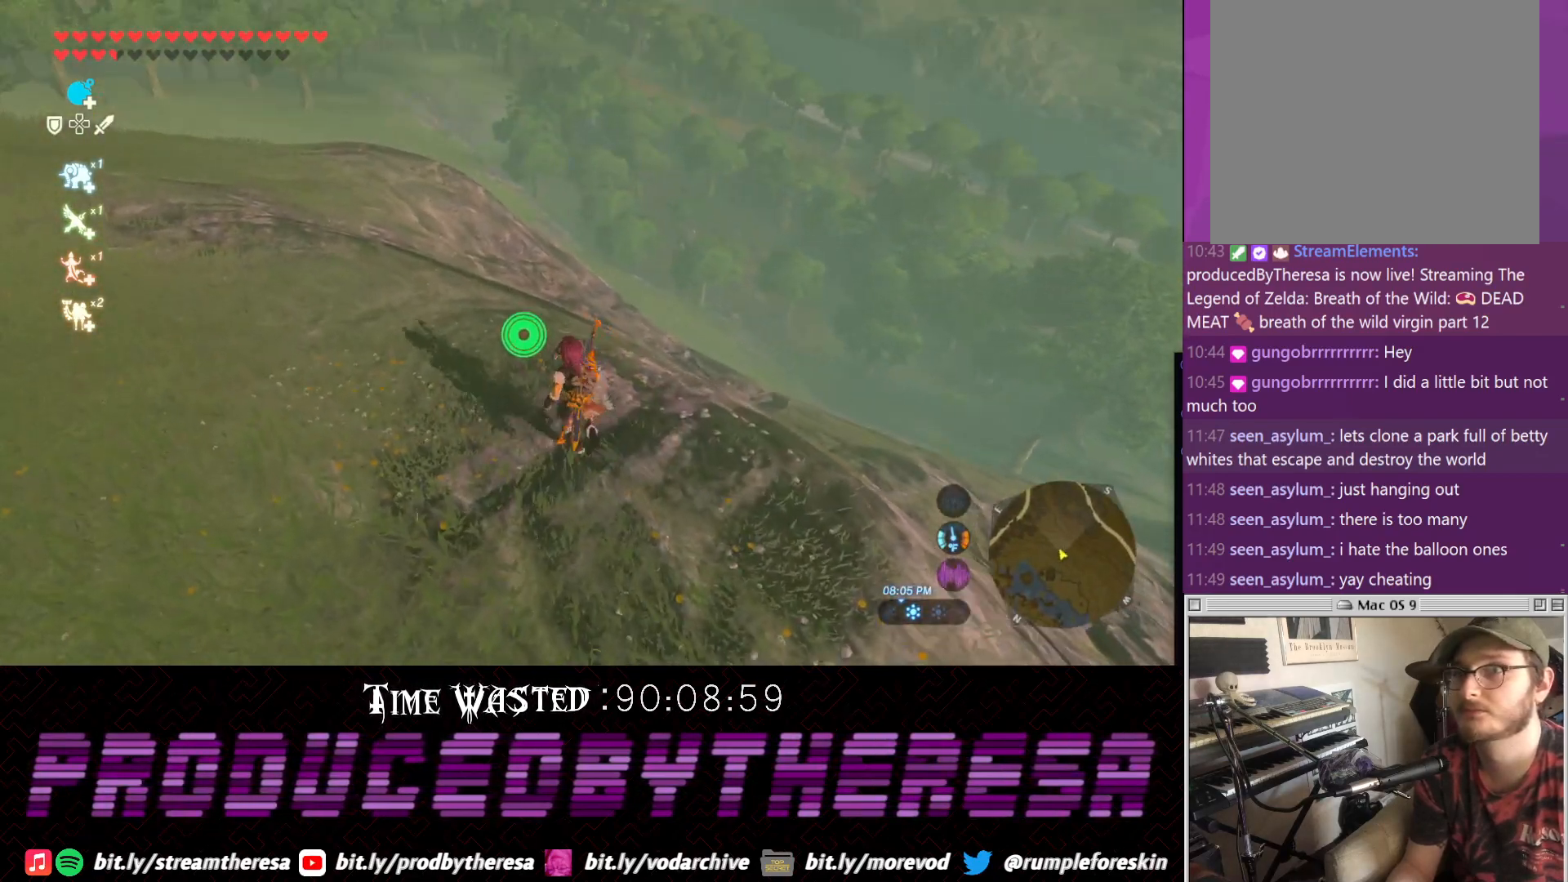
{"dt_ms": 500, "buttons": ["CROSS"], "left_stick": "up-left", "right_stick": "center", "events": [[83, "CROSS", "down"]]}
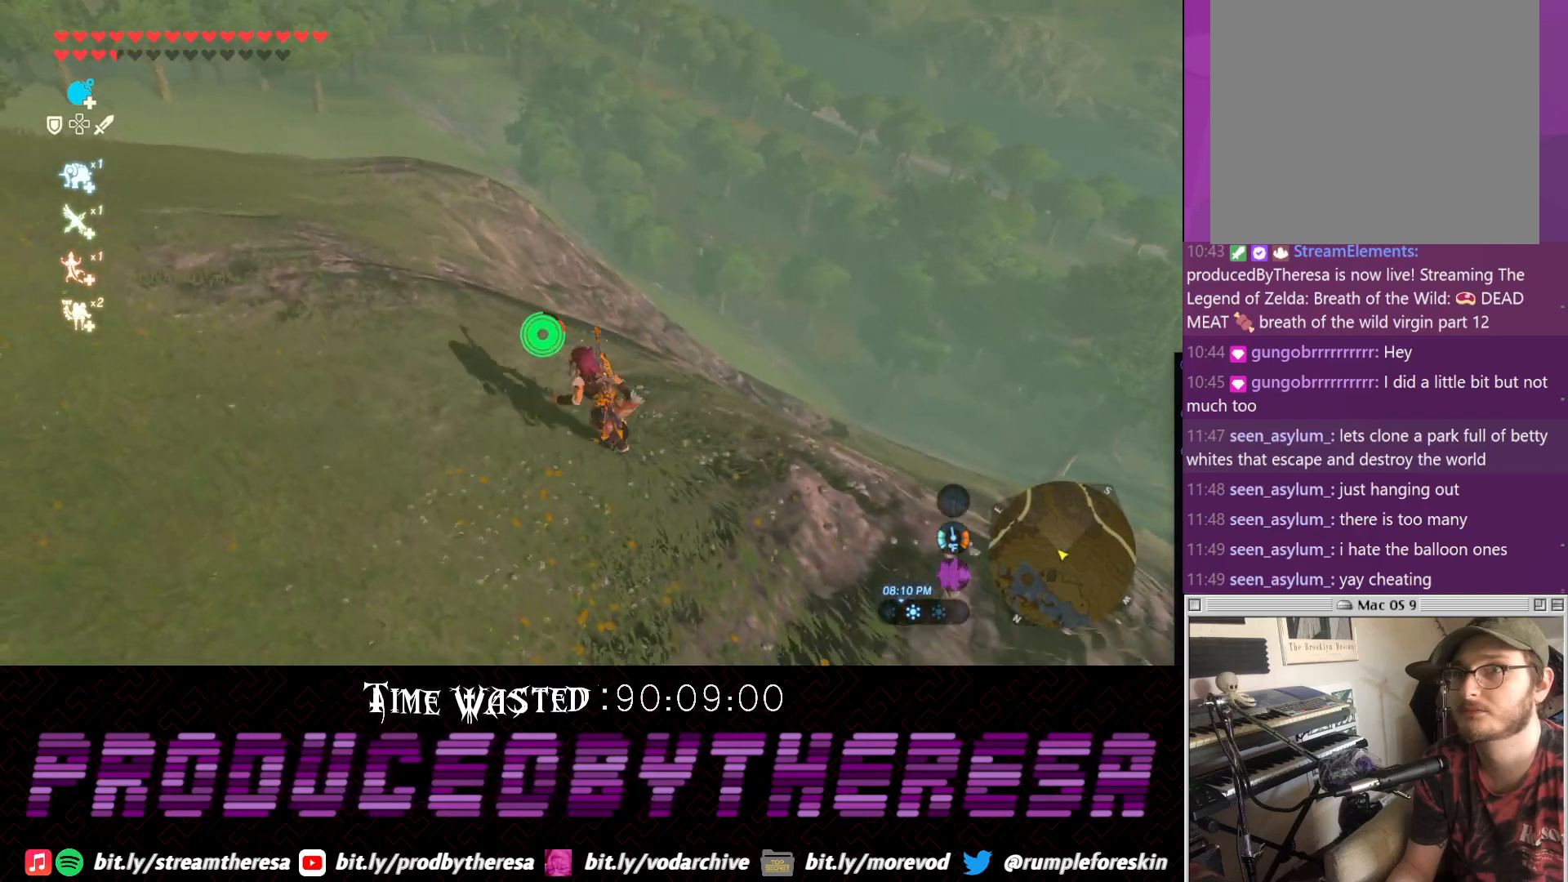
{"dt_ms": 500, "buttons": ["CROSS"], "left_stick": "up-left", "right_stick": "center", "events": []}
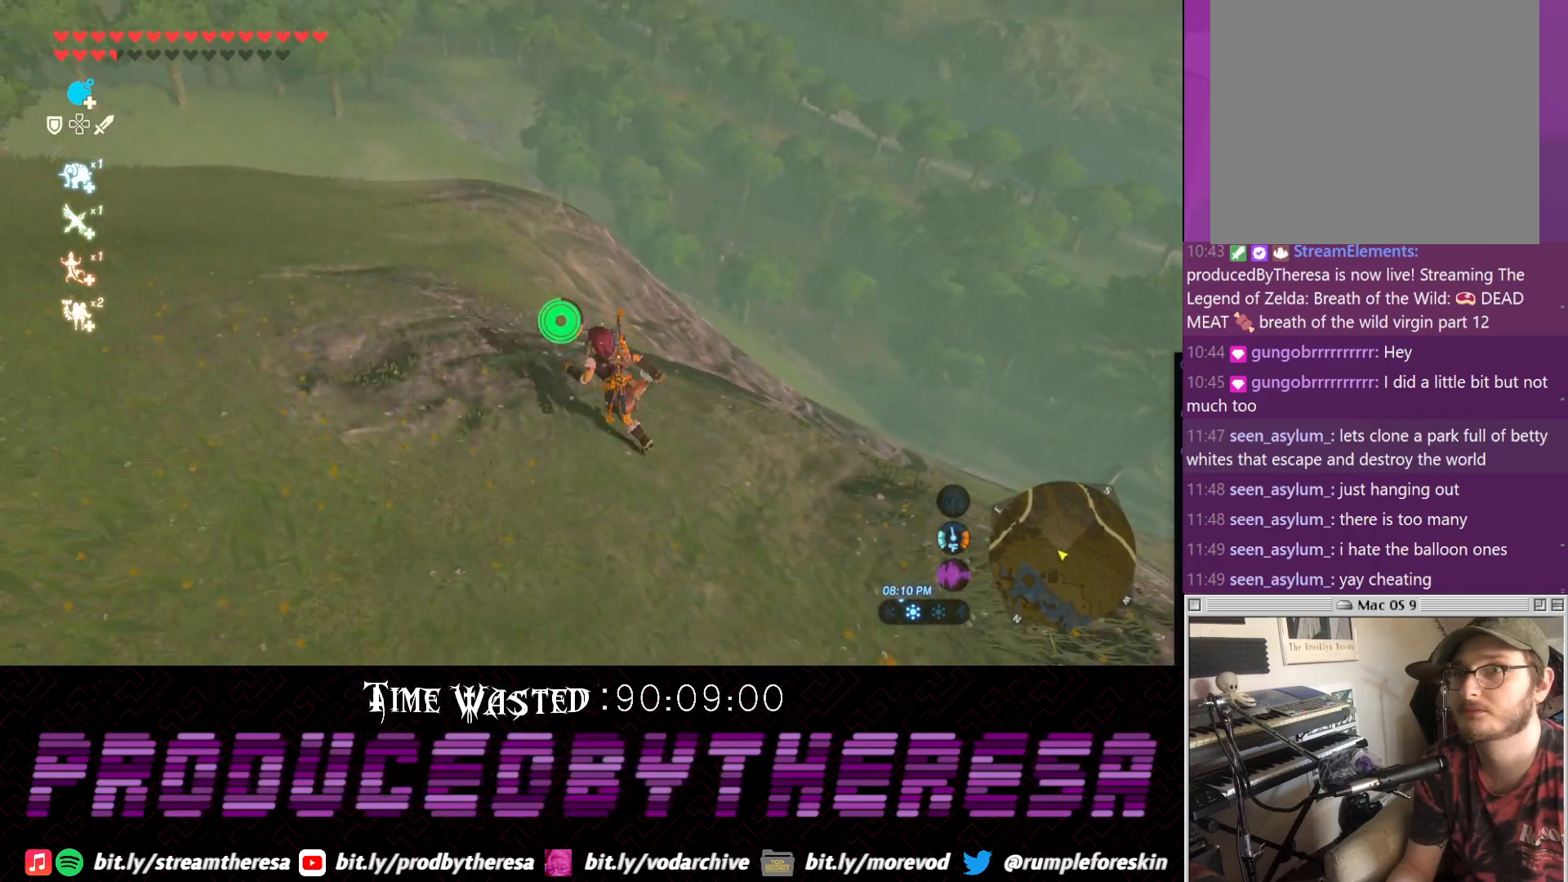
{"dt_ms": 500, "buttons": [], "left_stick": "up", "right_stick": "center", "events": [[233, "left_stick", "up"], [483, "CROSS", "up"]]}
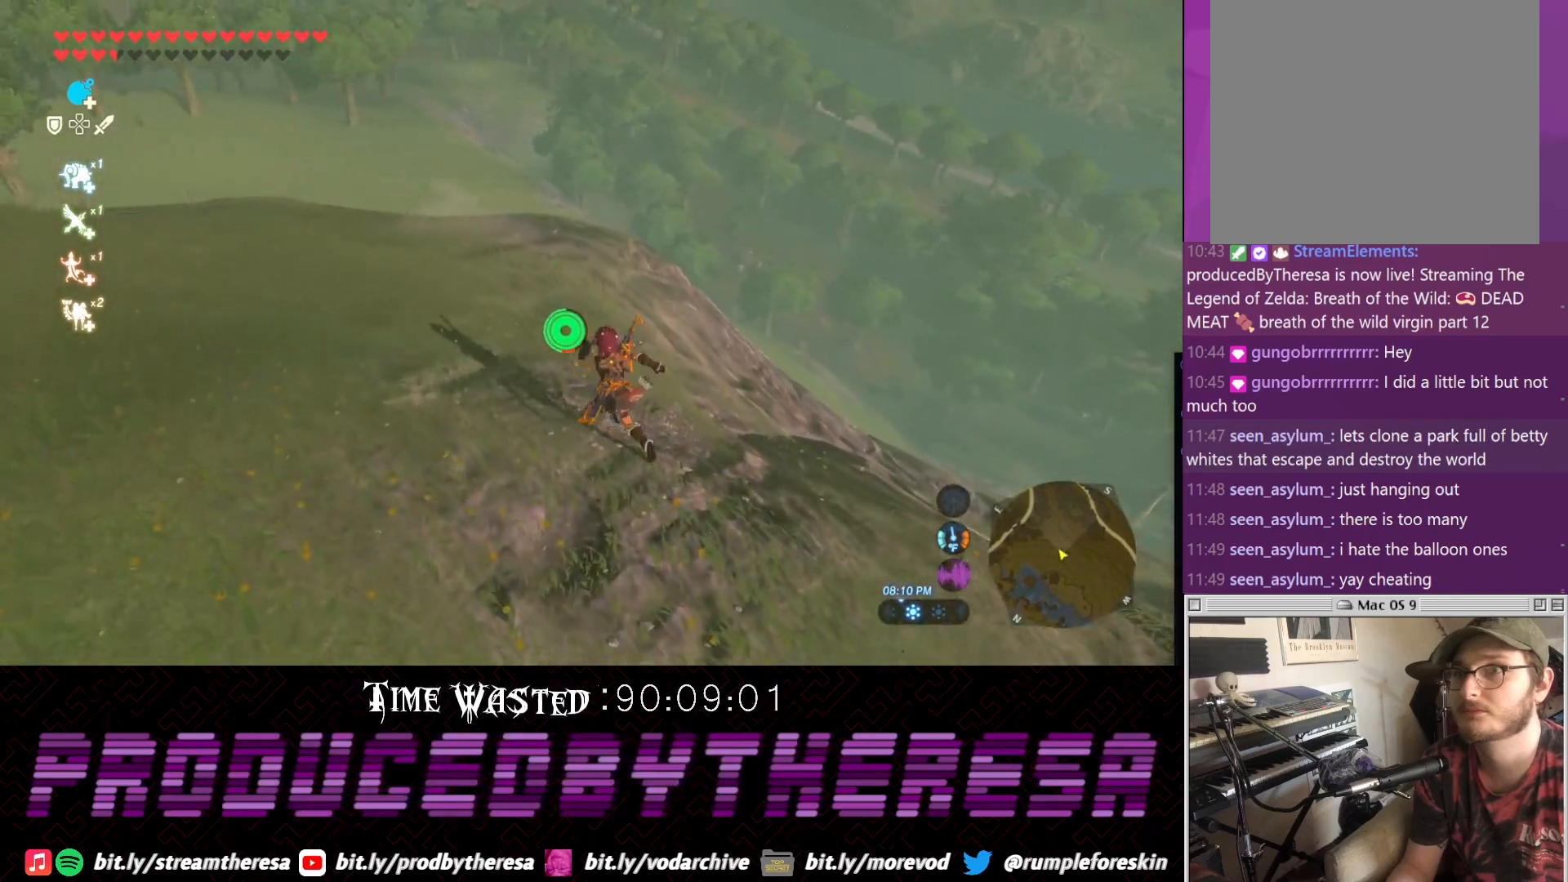
{"dt_ms": 500, "buttons": [], "left_stick": "up", "right_stick": "center", "events": [[233, "right_stick", "up-right"], [483, "right_stick", "center"]]}
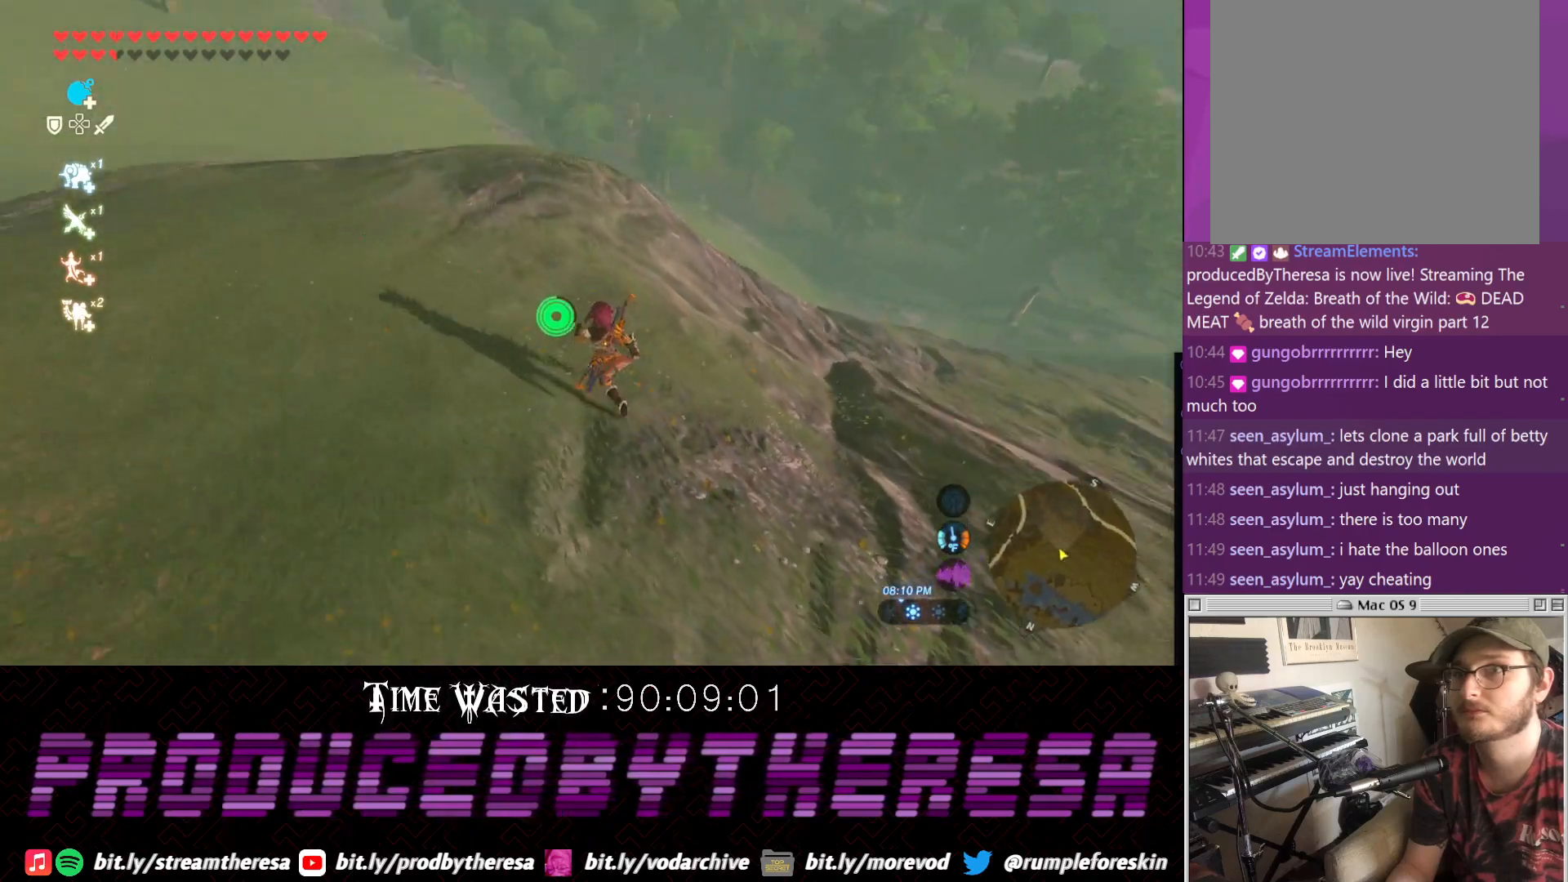
{"dt_ms": 500, "buttons": [], "left_stick": "up", "right_stick": "center", "events": [[50, "CROSS", "down"], [500, "CROSS", "up"]]}
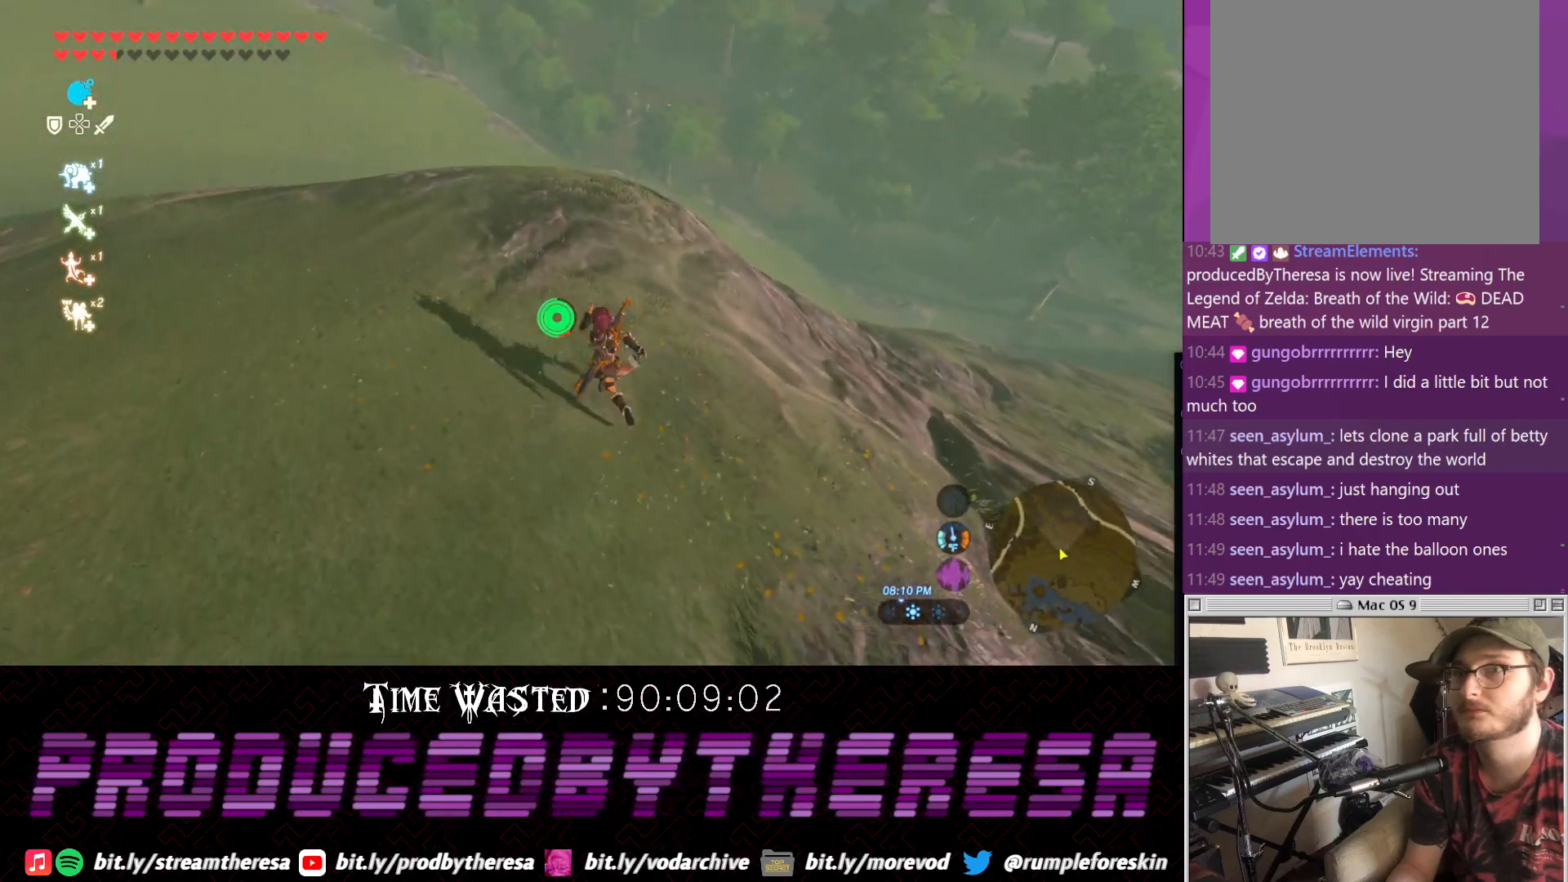
{"dt_ms": 500, "buttons": [], "left_stick": "up", "right_stick": "center", "events": [[183, "right_stick", "down"], [383, "right_stick", "center"]]}
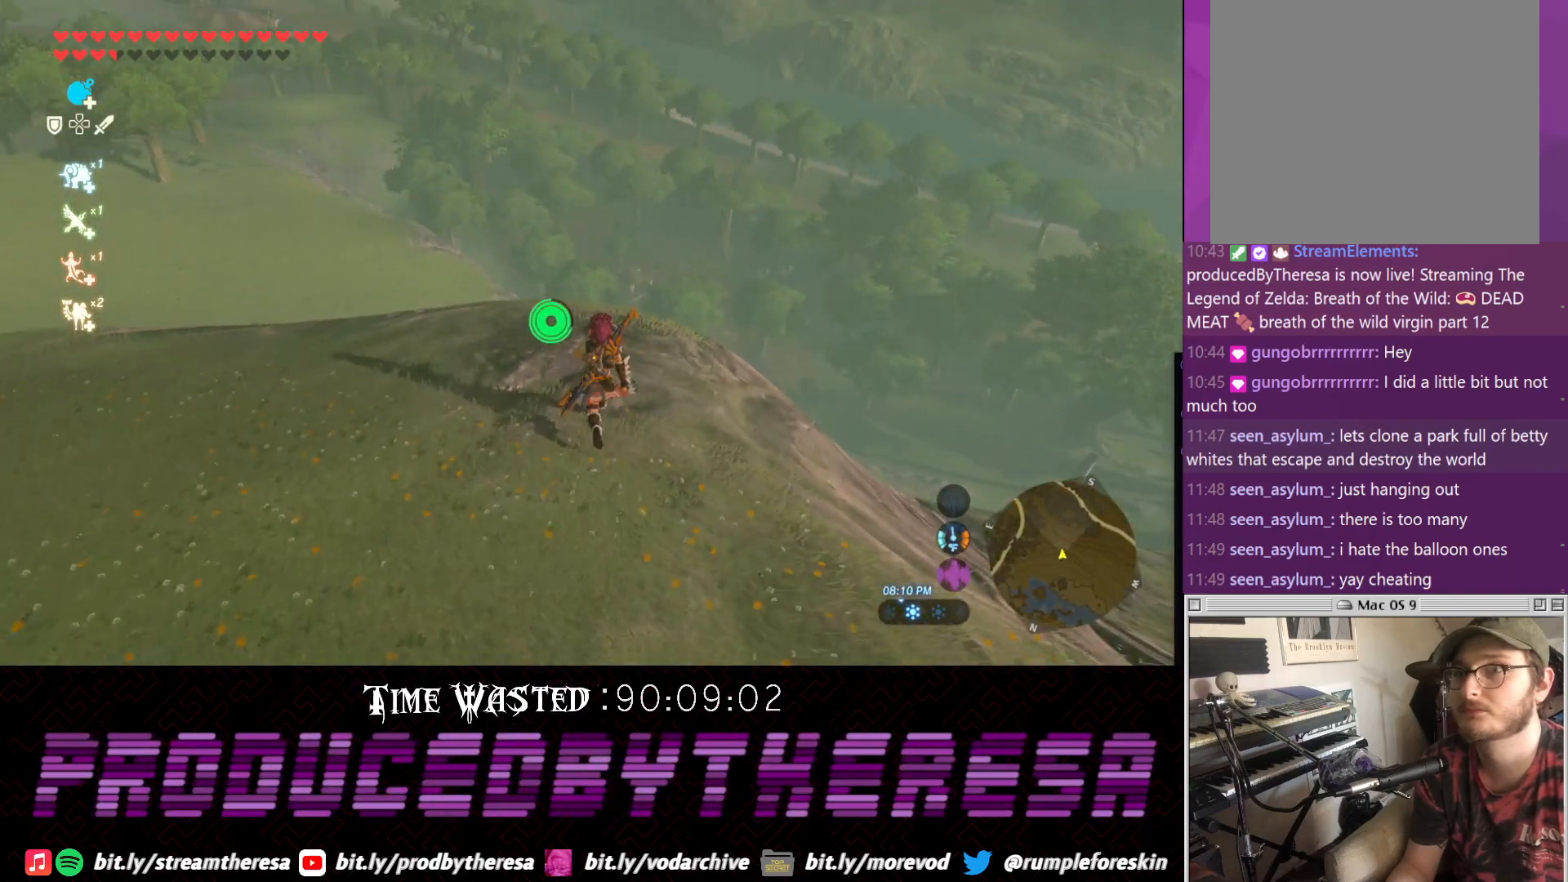
{"dt_ms": 500, "buttons": [], "left_stick": "up", "right_stick": "center", "events": [[150, "right_stick", "down"], [267, "right_stick", "center"]]}
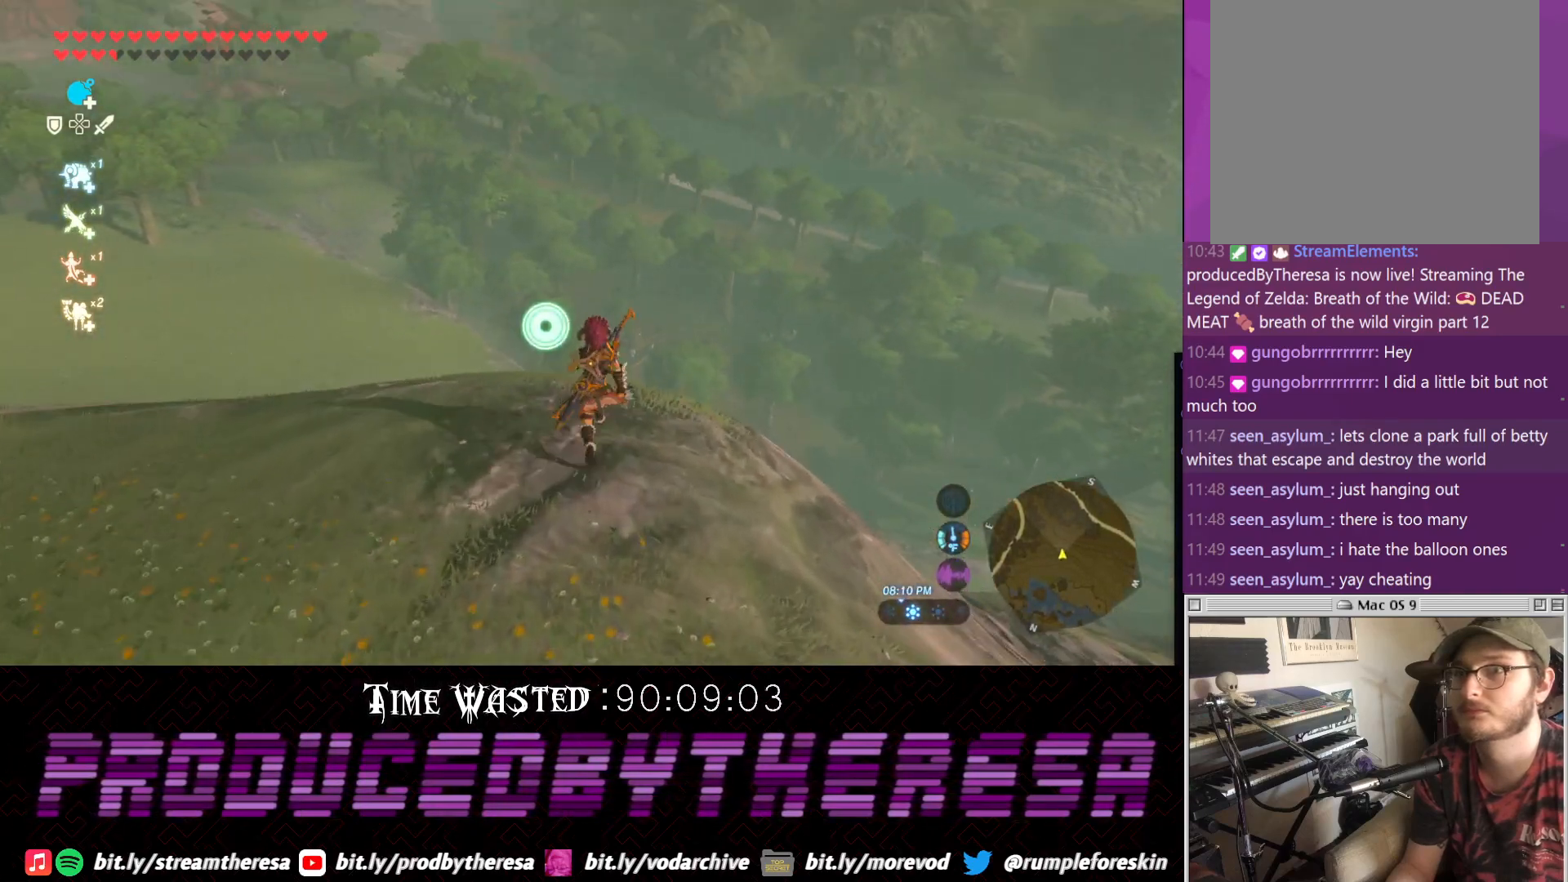
{"dt_ms": 500, "buttons": [], "left_stick": "down", "right_stick": "center", "events": [[200, "left_stick", "center"], [283, "left_stick", "down"]]}
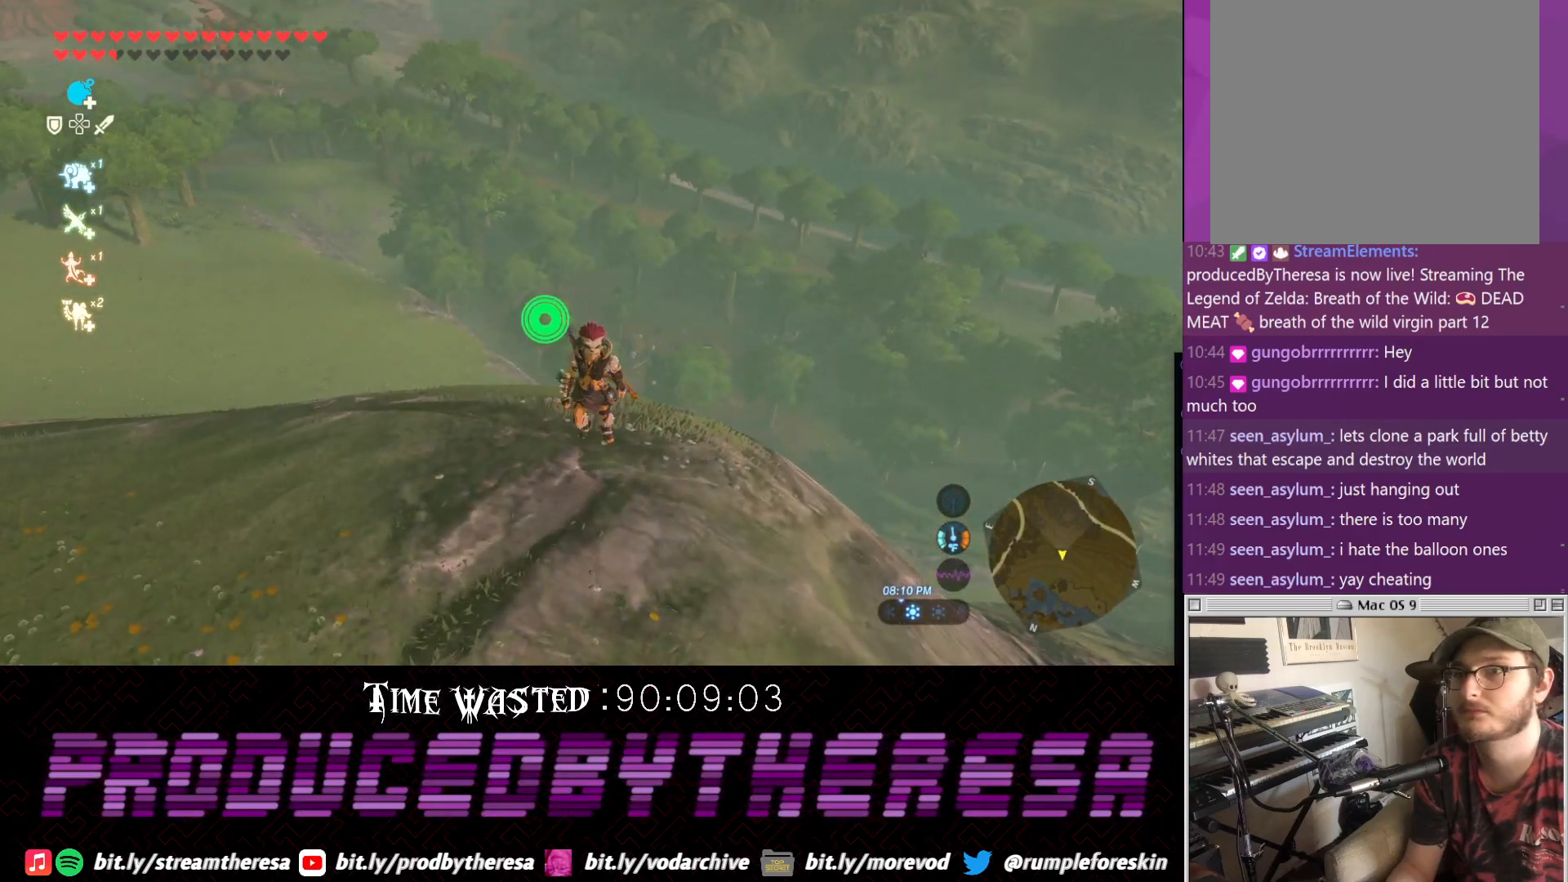
{"dt_ms": 500, "buttons": [], "left_stick": "up", "right_stick": "center", "events": [[300, "left_stick", "center"], [417, "left_stick", "up"]]}
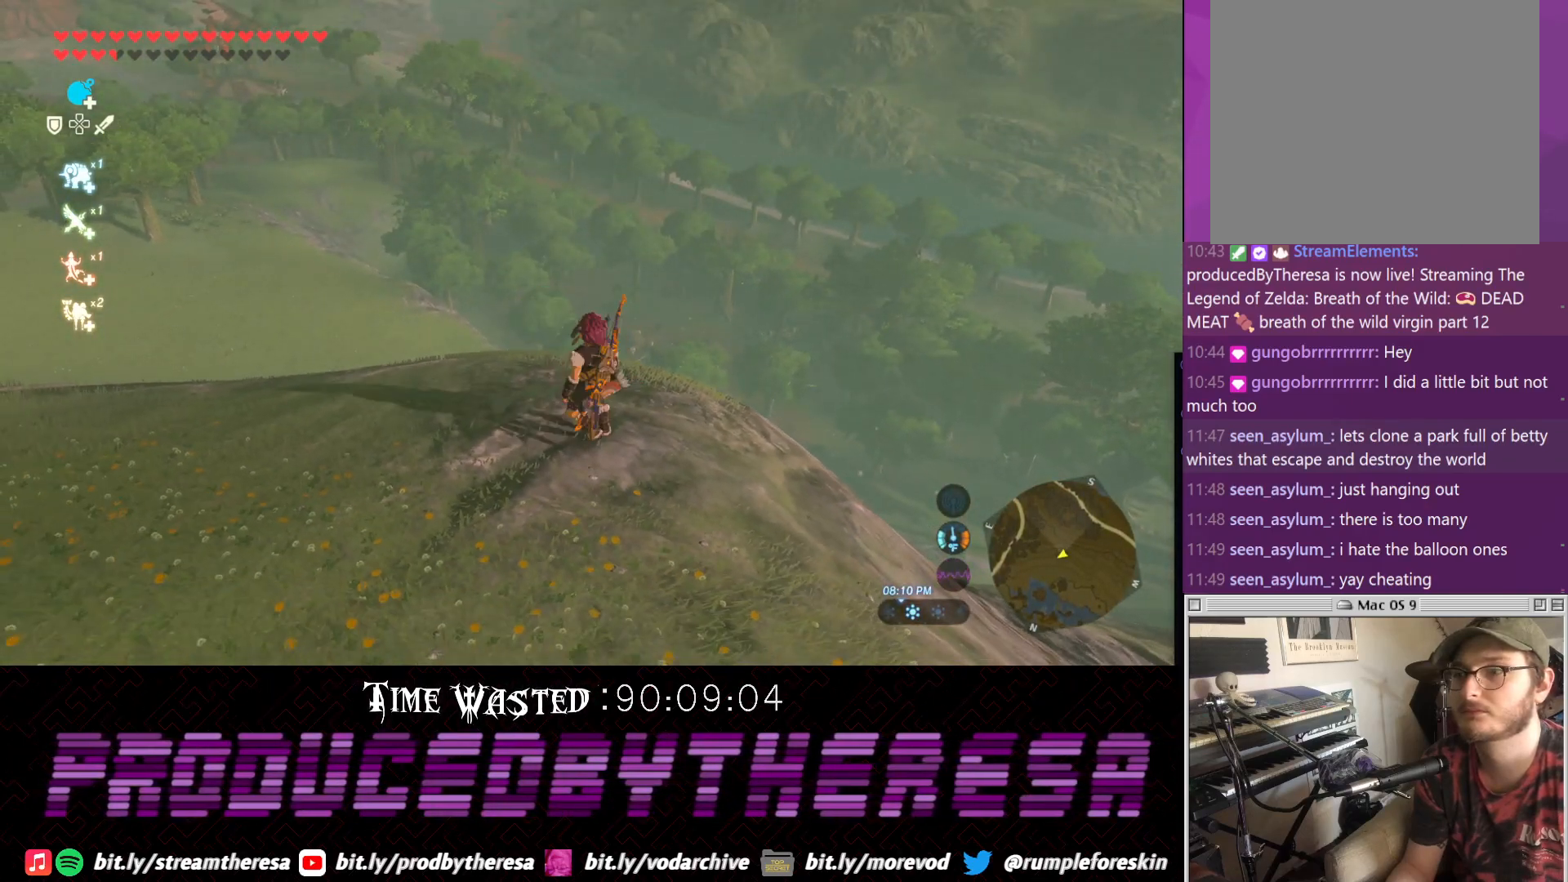
{"dt_ms": 500, "buttons": [], "left_stick": "up", "right_stick": "center", "events": [[233, "left_stick", "center"], [483, "left_stick", "up"]]}
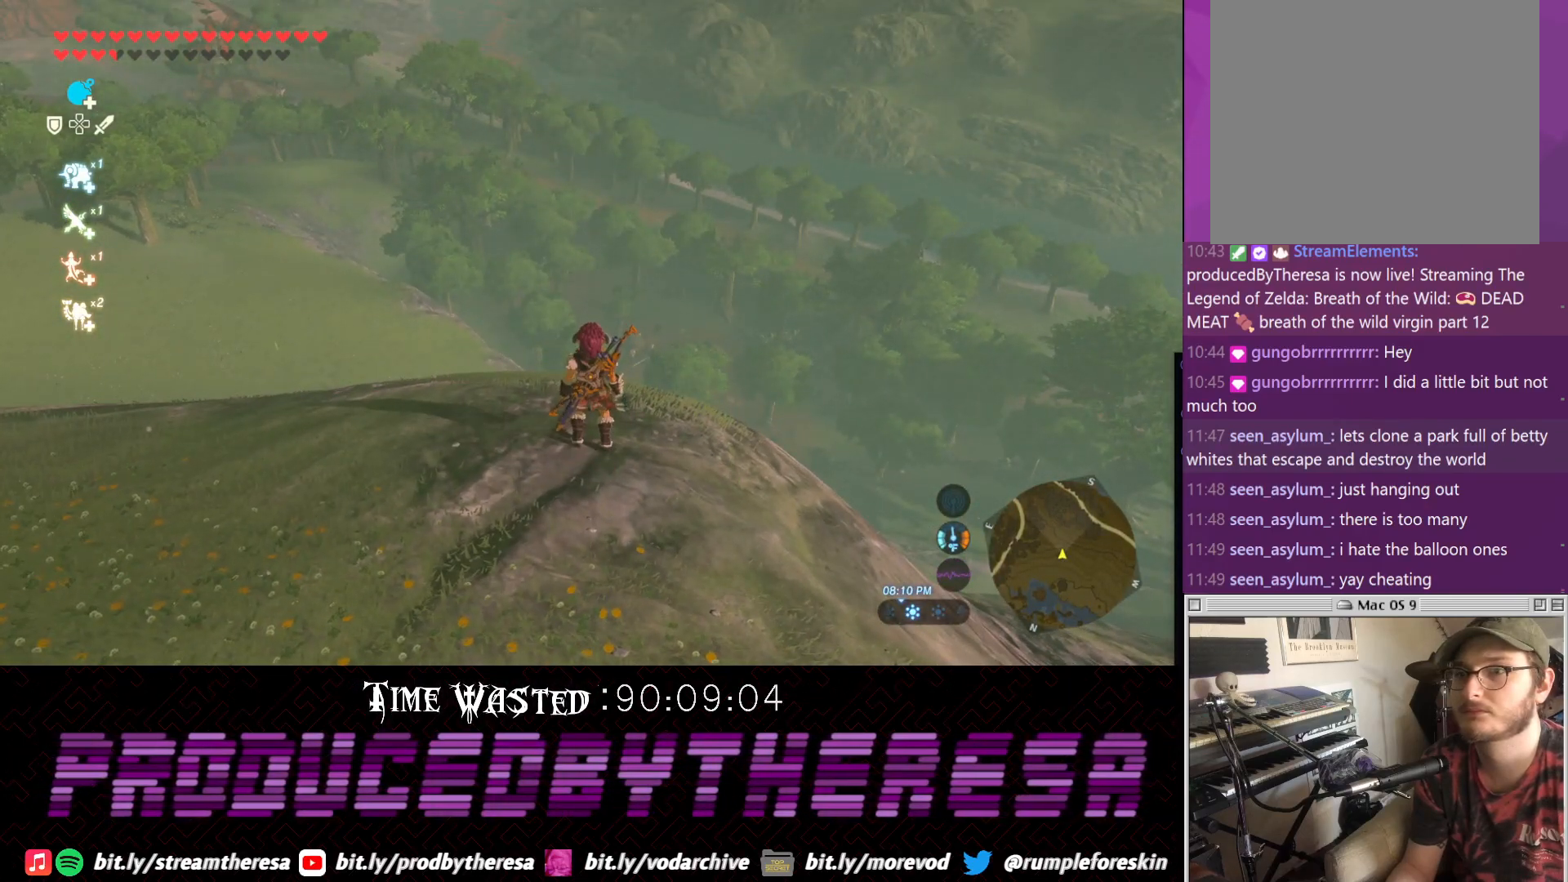
{"dt_ms": 500, "buttons": [], "left_stick": "up", "right_stick": "center", "events": []}
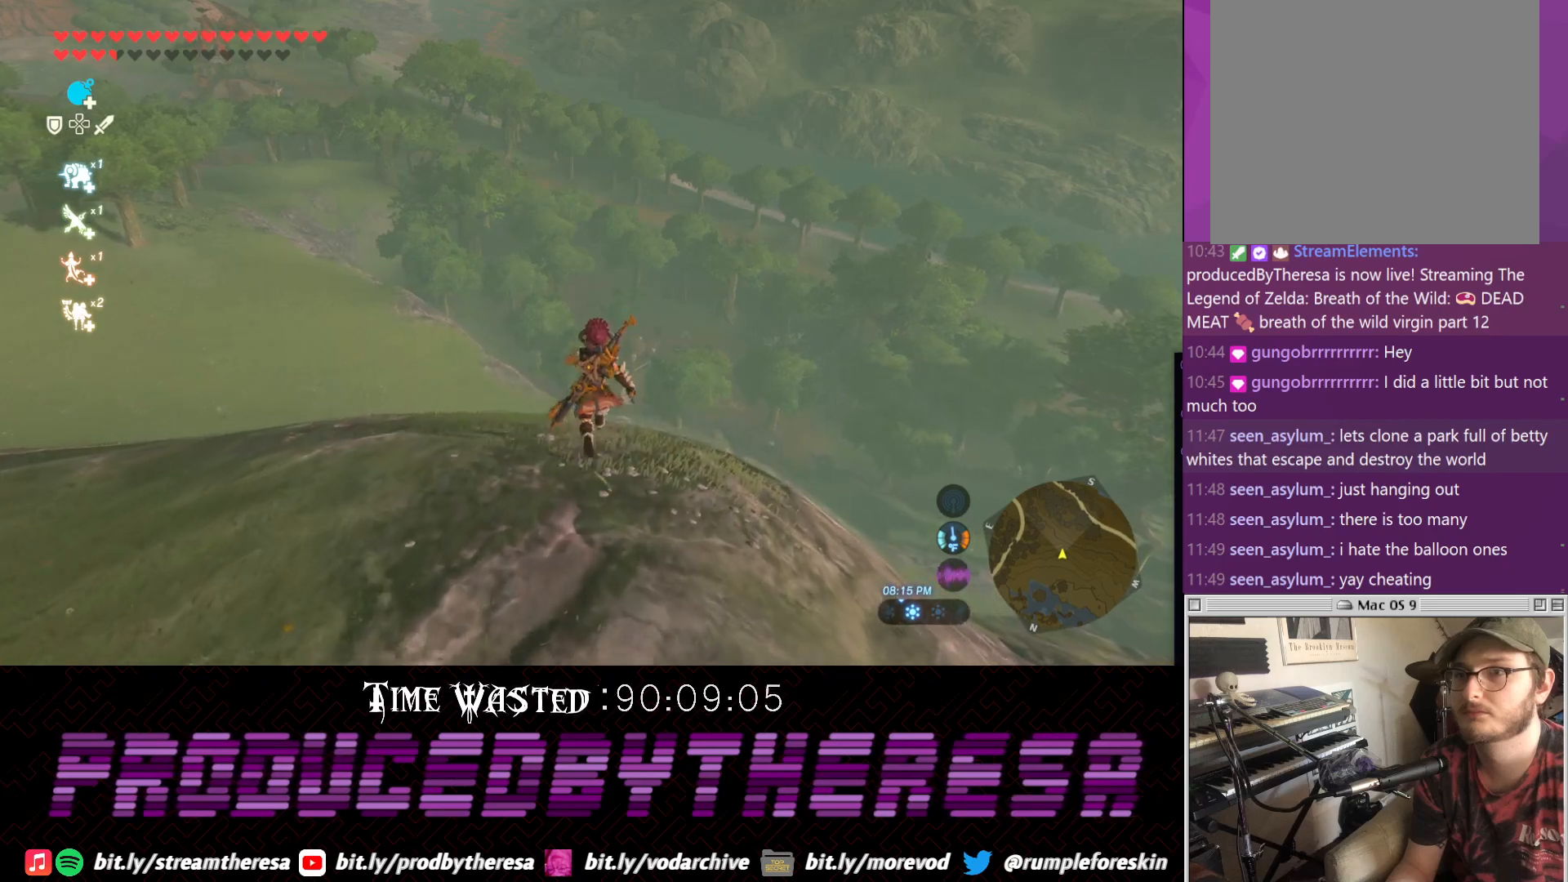
{"dt_ms": 500, "buttons": [], "left_stick": "up", "right_stick": "center"}
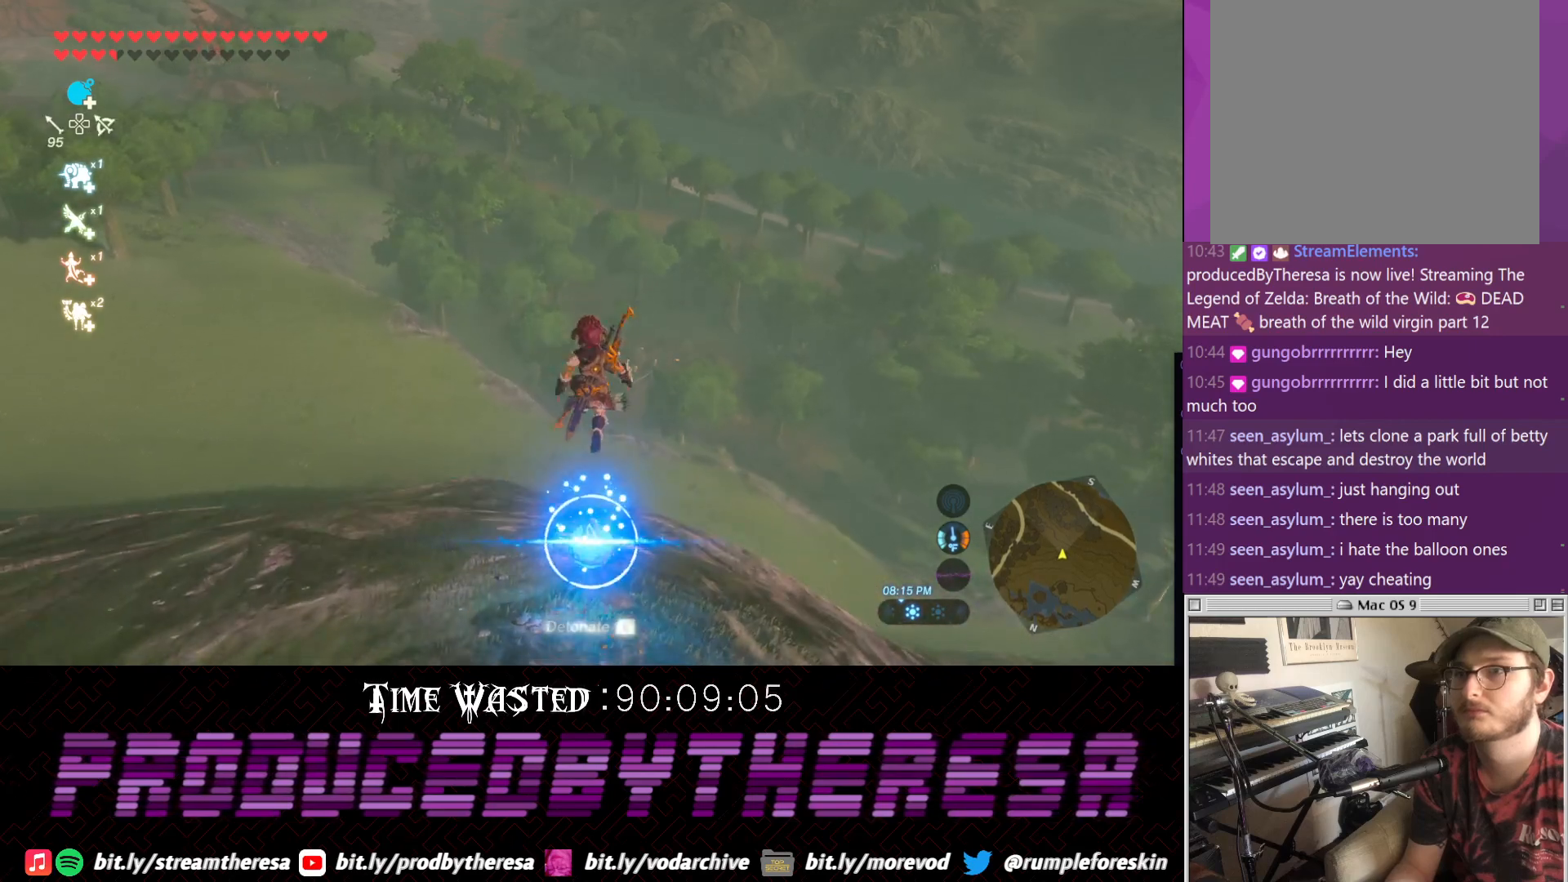
{"dt_ms": 500, "buttons": [], "left_stick": "center", "right_stick": "right", "events": [[317, "right_stick", "right"], [383, "left_stick", "center"]]}
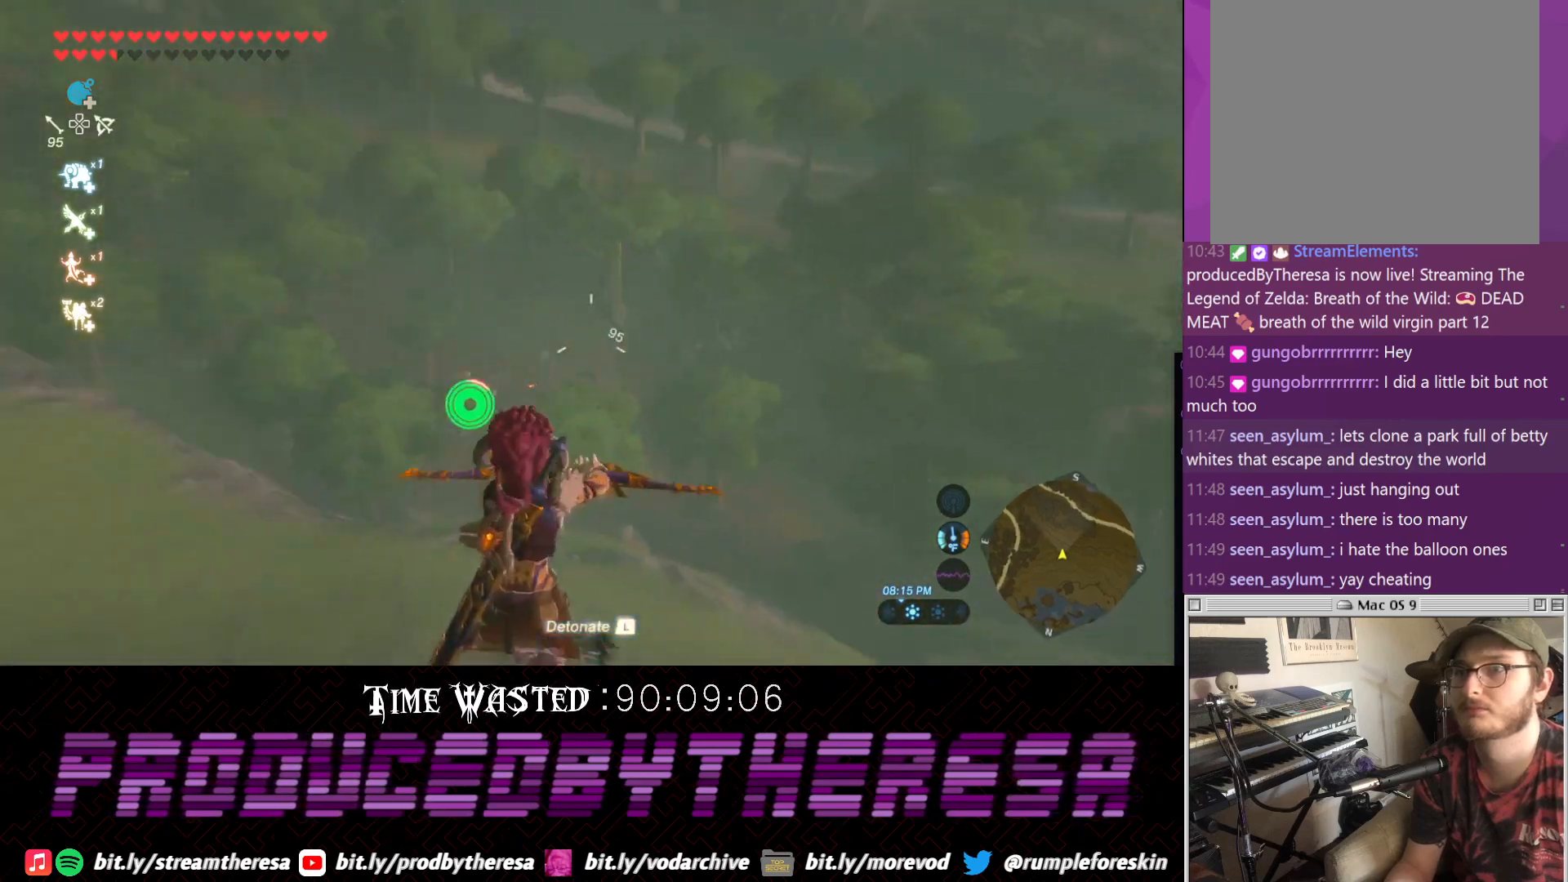
{"dt_ms": 500, "buttons": [], "left_stick": "center", "right_stick": "right"}
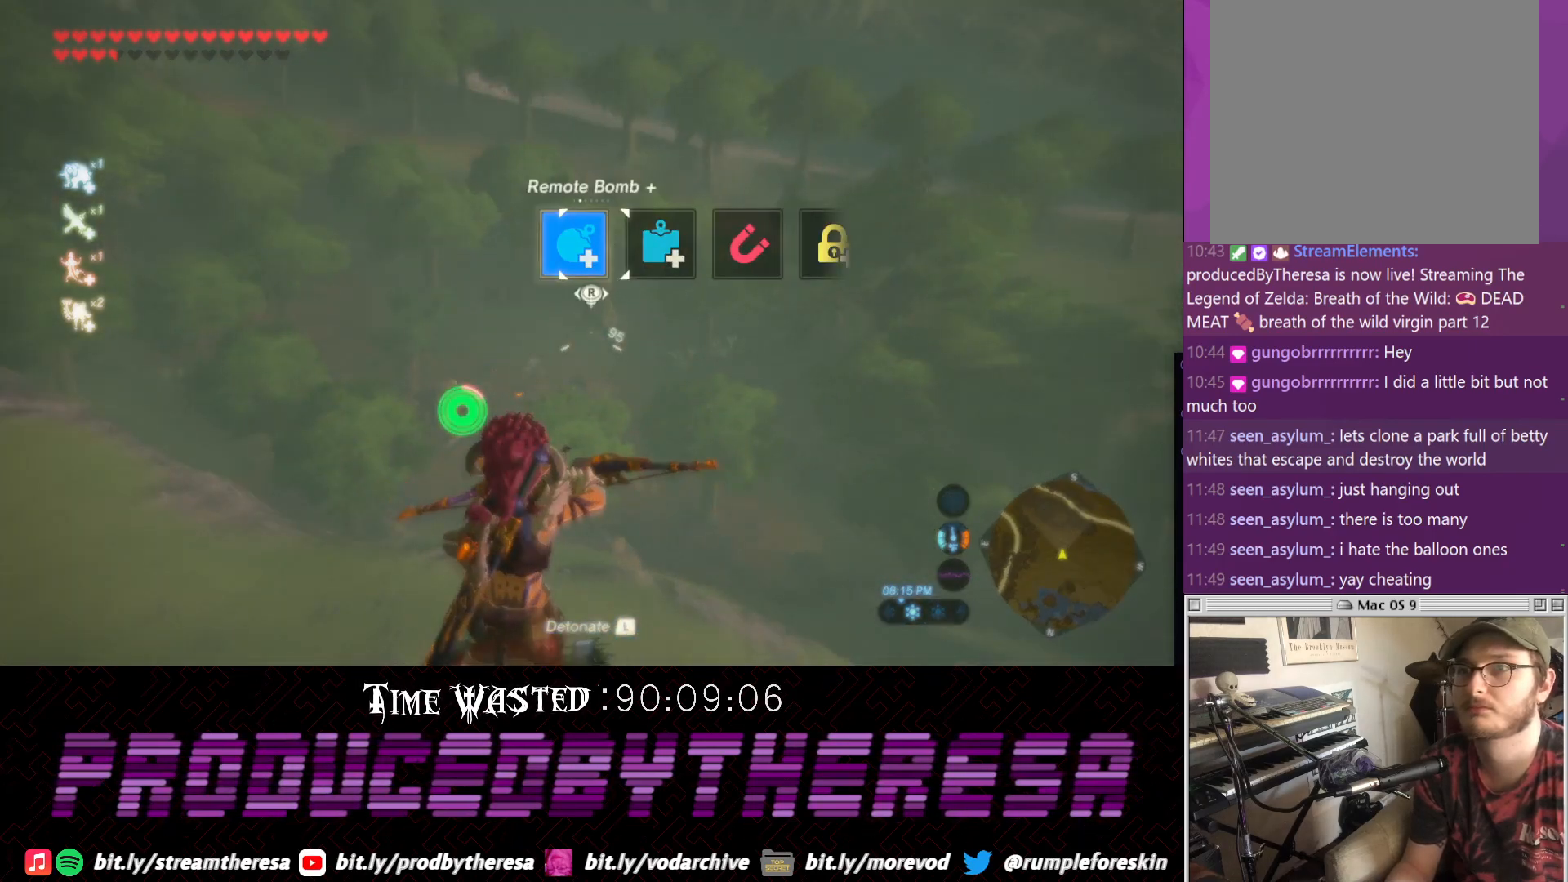
{"dt_ms": 1000, "buttons": [], "left_stick": "center", "right_stick": "center"}
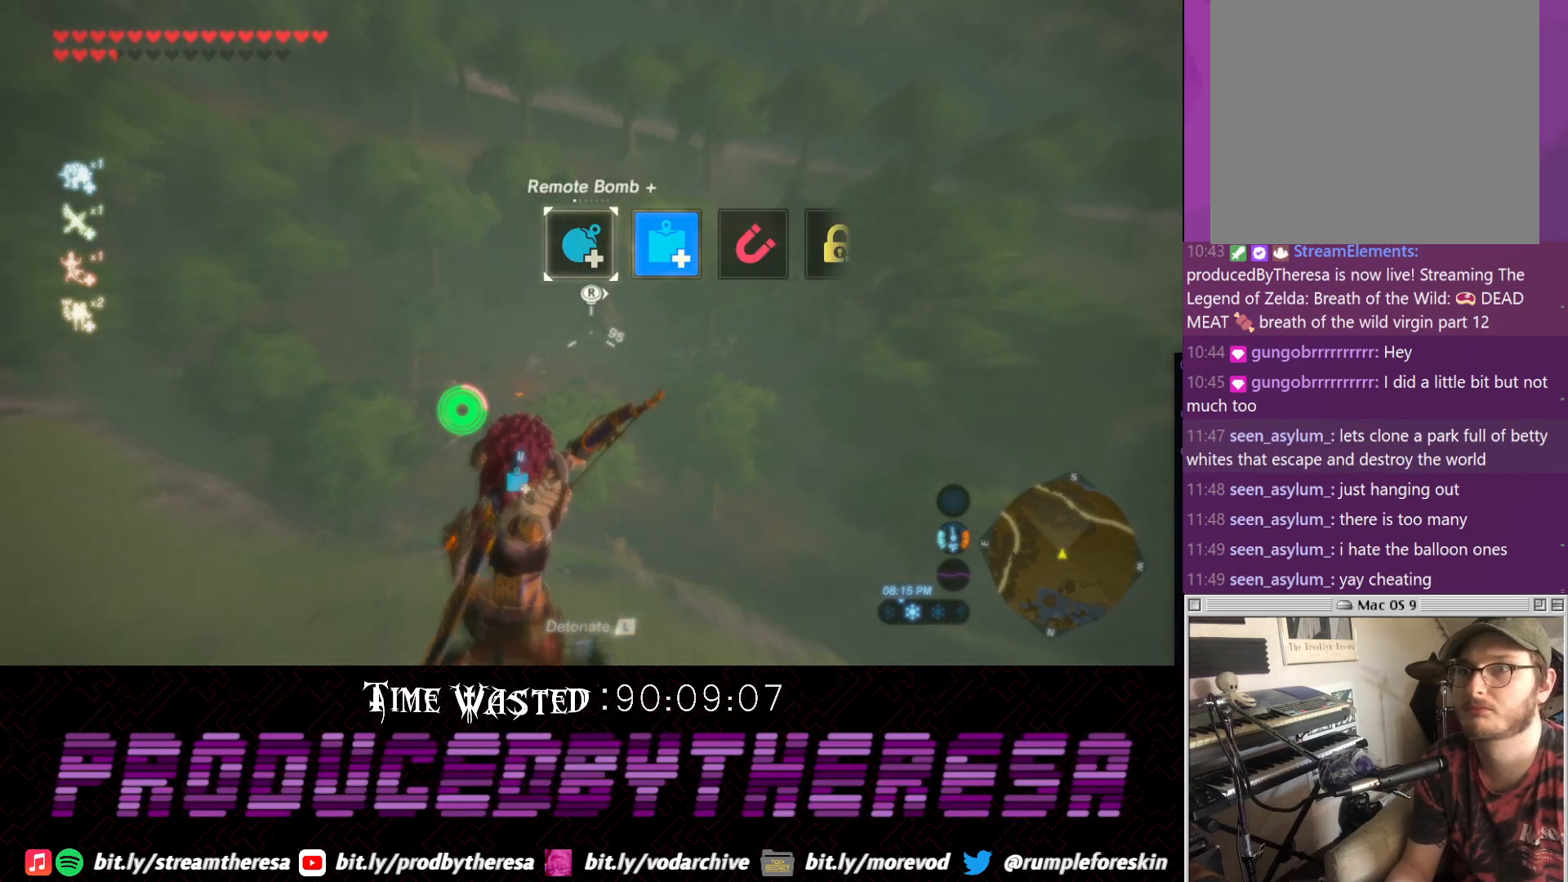
{"dt_ms": 500, "buttons": [], "left_stick": "center", "right_stick": "center", "events": [[50, "L1", "down"], [167, "L1", "up"], [233, "L1", "down"], [367, "TRIANGLE", "down"], [383, "L1", "up"], [433, "TRIANGLE", "up"]]}
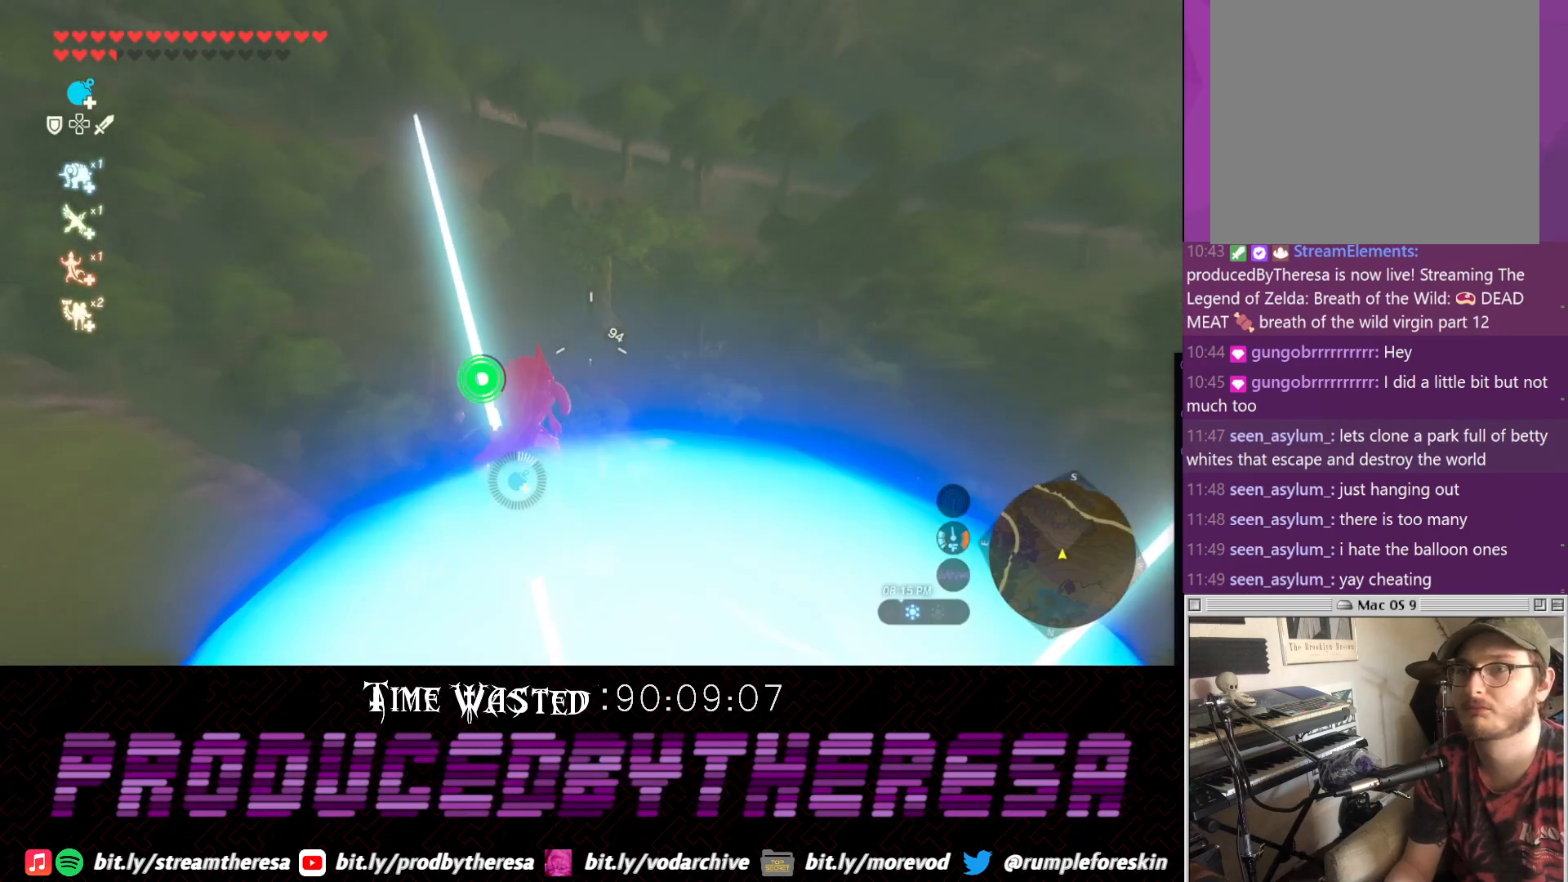
{"dt_ms": 1000, "buttons": [], "left_stick": "up", "right_stick": "center"}
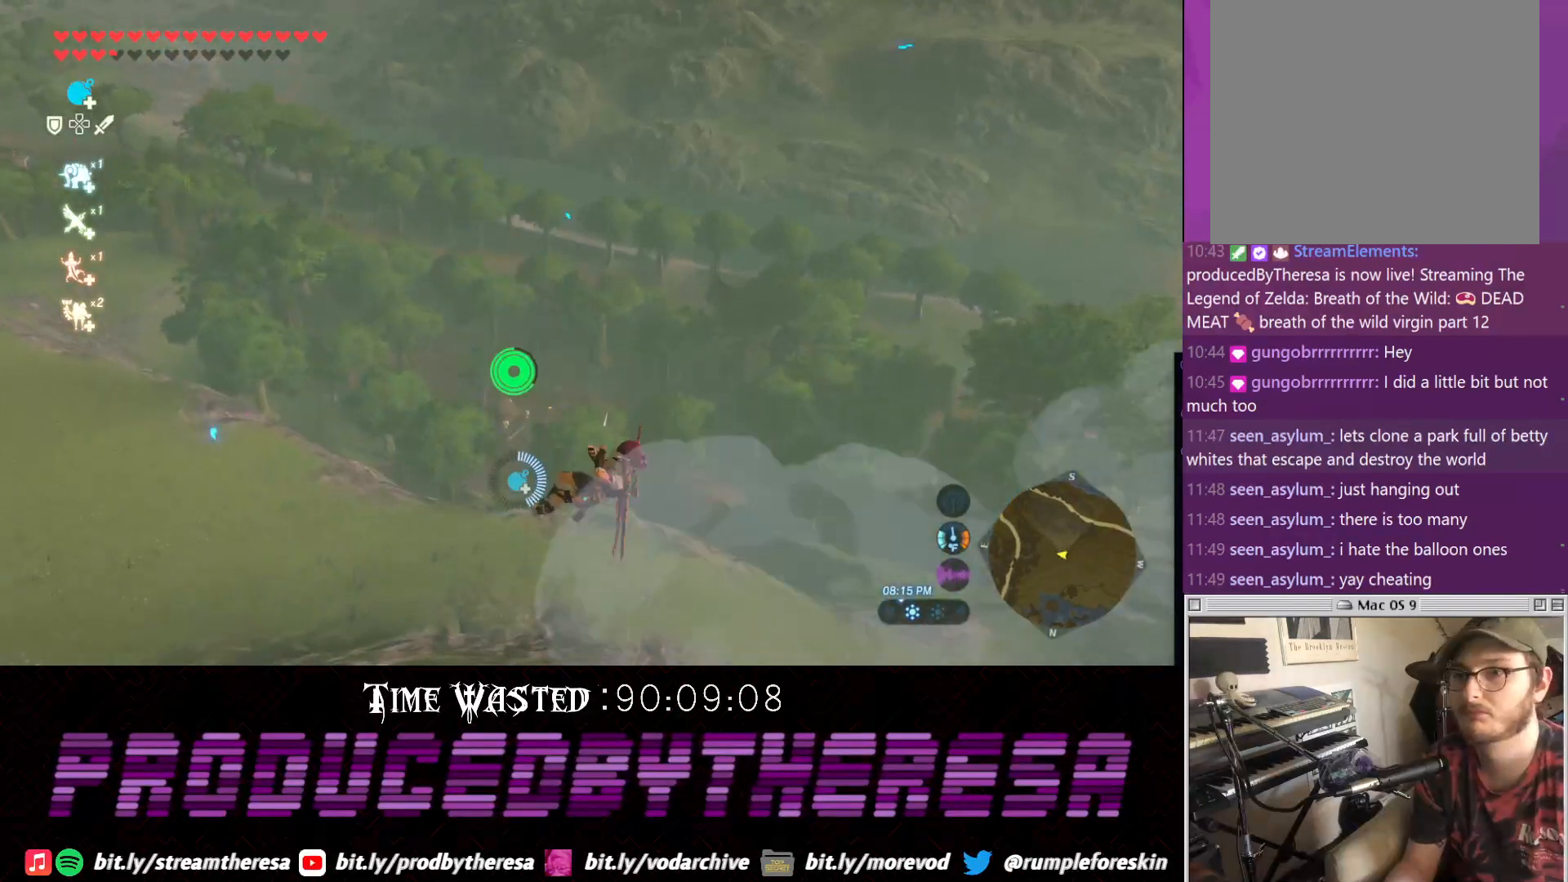
{"dt_ms": 500, "buttons": [], "left_stick": "up", "right_stick": "center"}
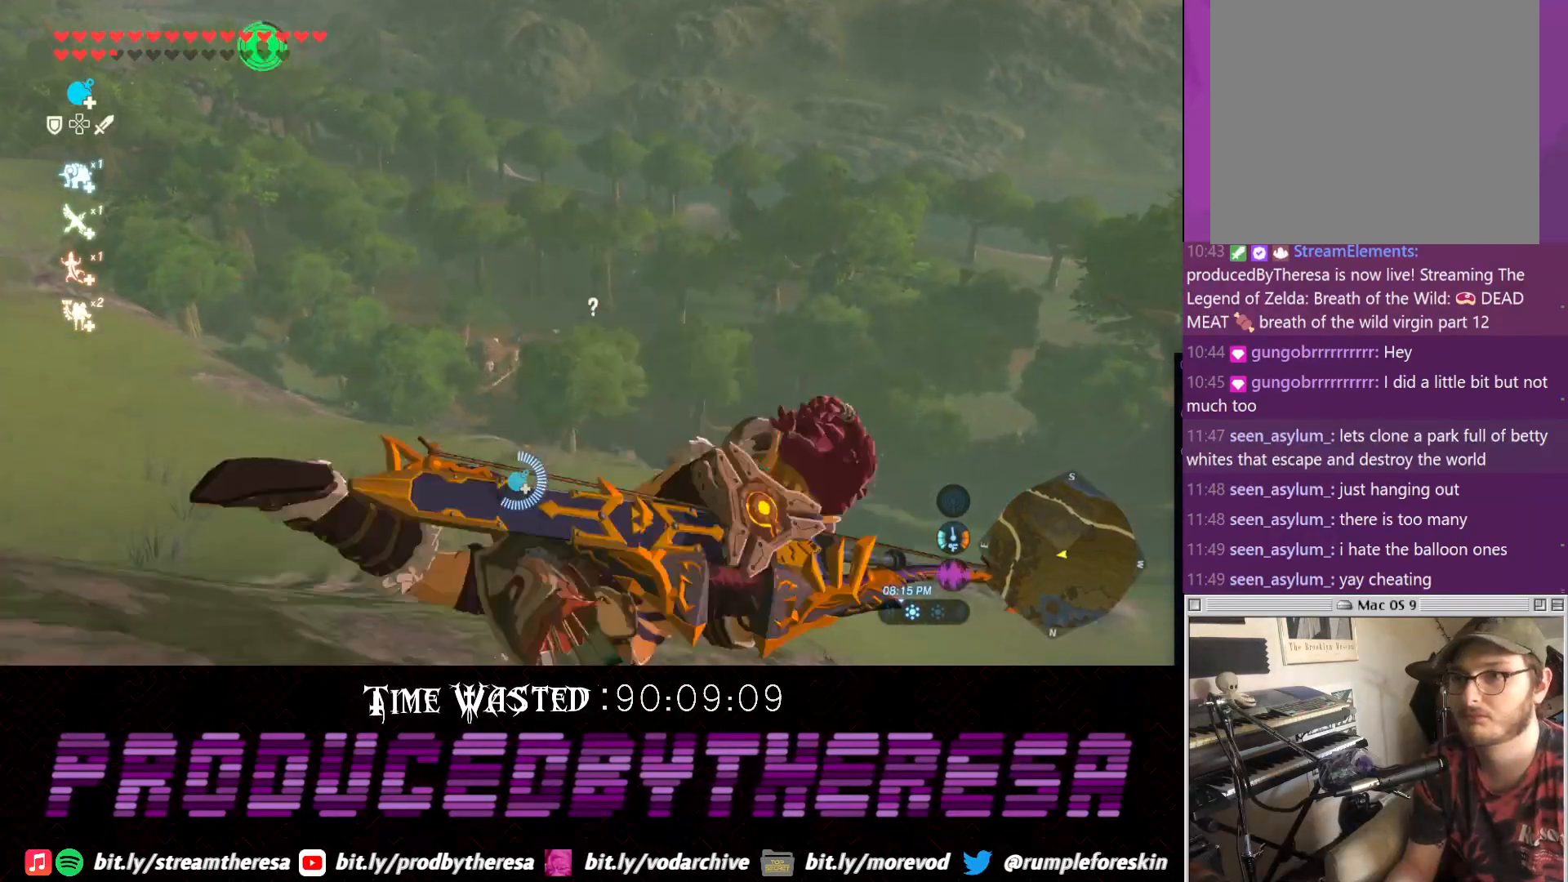
{"dt_ms": 1000, "buttons": [], "left_stick": "up", "right_stick": "center", "events": [[217, "right_stick", "up"], [400, "right_stick", "up-left"], [533, "right_stick", "center"], [850, "TRIANGLE", "down"], [917, "TRIANGLE", "up"]]}
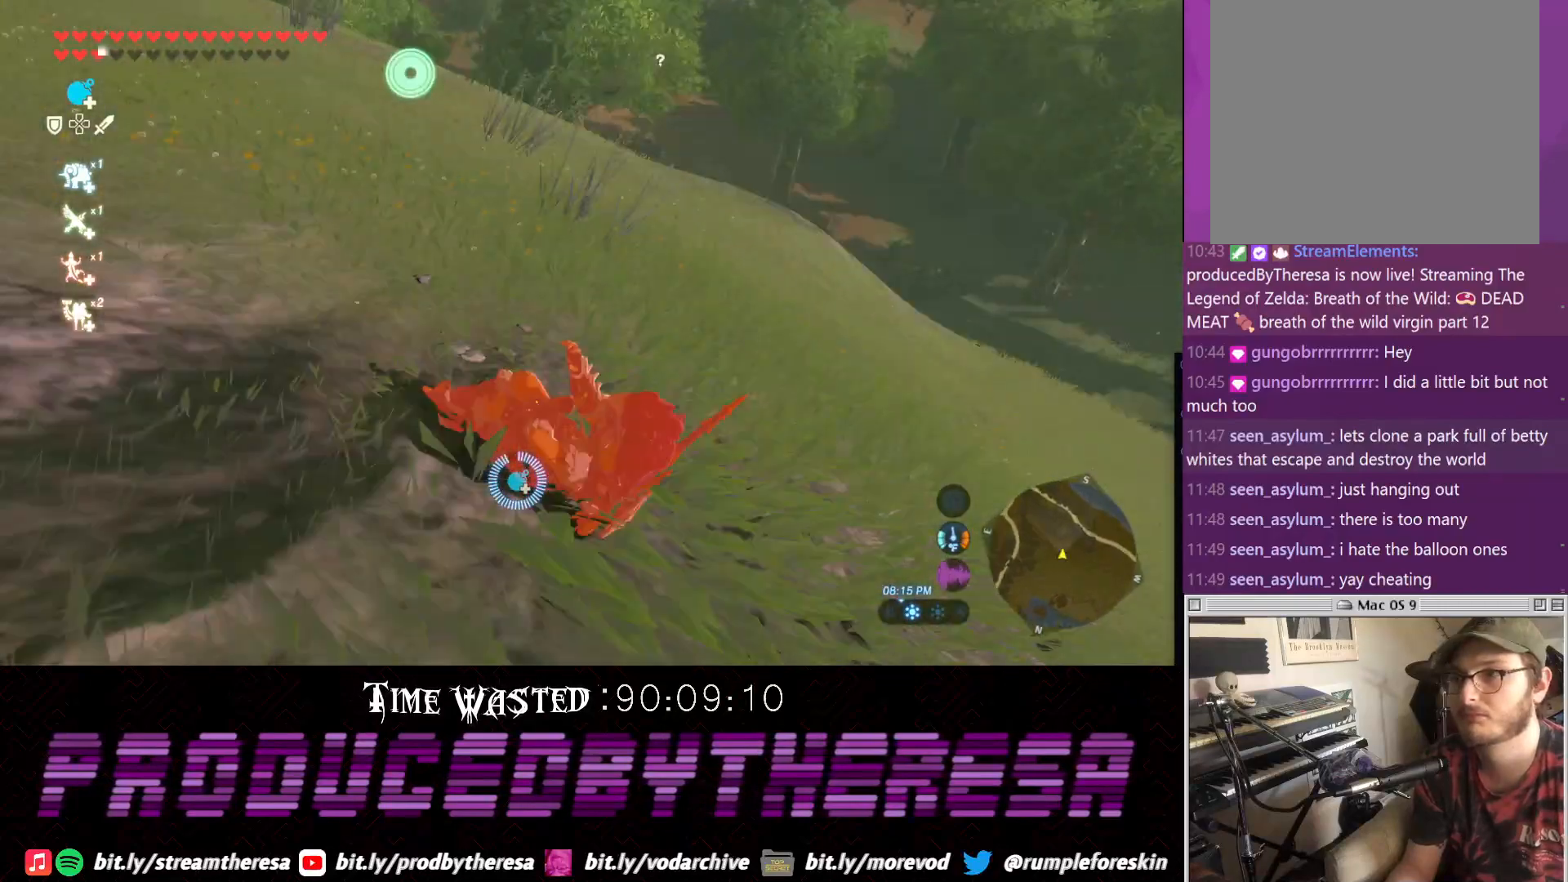
{"dt_ms": 500, "buttons": [], "left_stick": "up", "right_stick": "center", "events": [[33, "TRIANGLE", "down"], [100, "TRIANGLE", "up"], [167, "TRIANGLE", "down"], [283, "TRIANGLE", "up"]]}
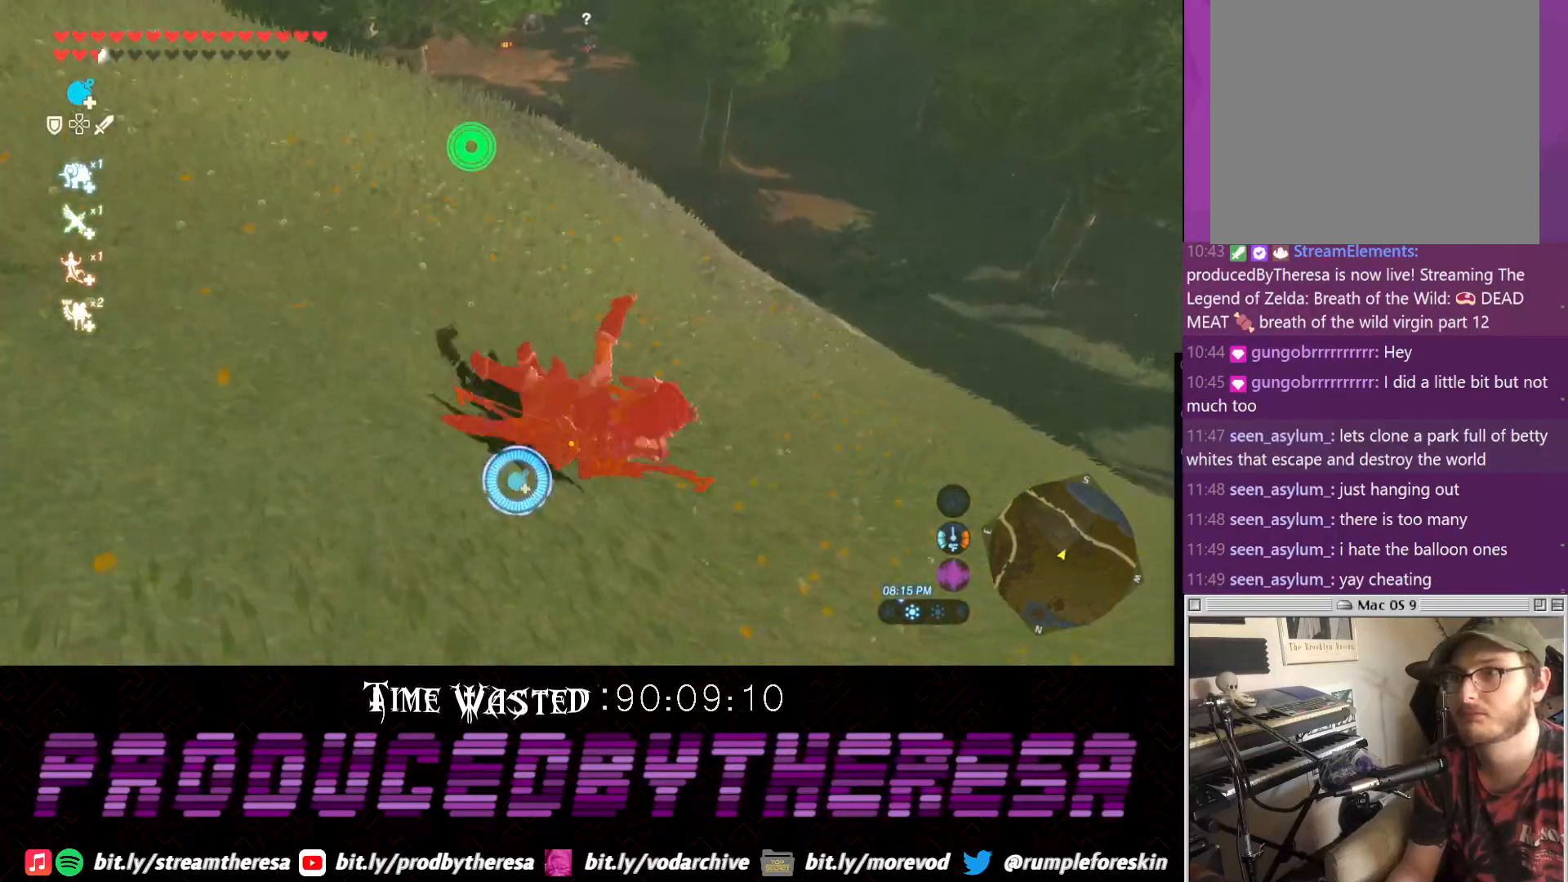
{"dt_ms": 500, "buttons": [], "left_stick": "up", "right_stick": "down", "events": [[50, "right_stick", "down-left"], [117, "right_stick", "center"], [383, "right_stick", "down"]]}
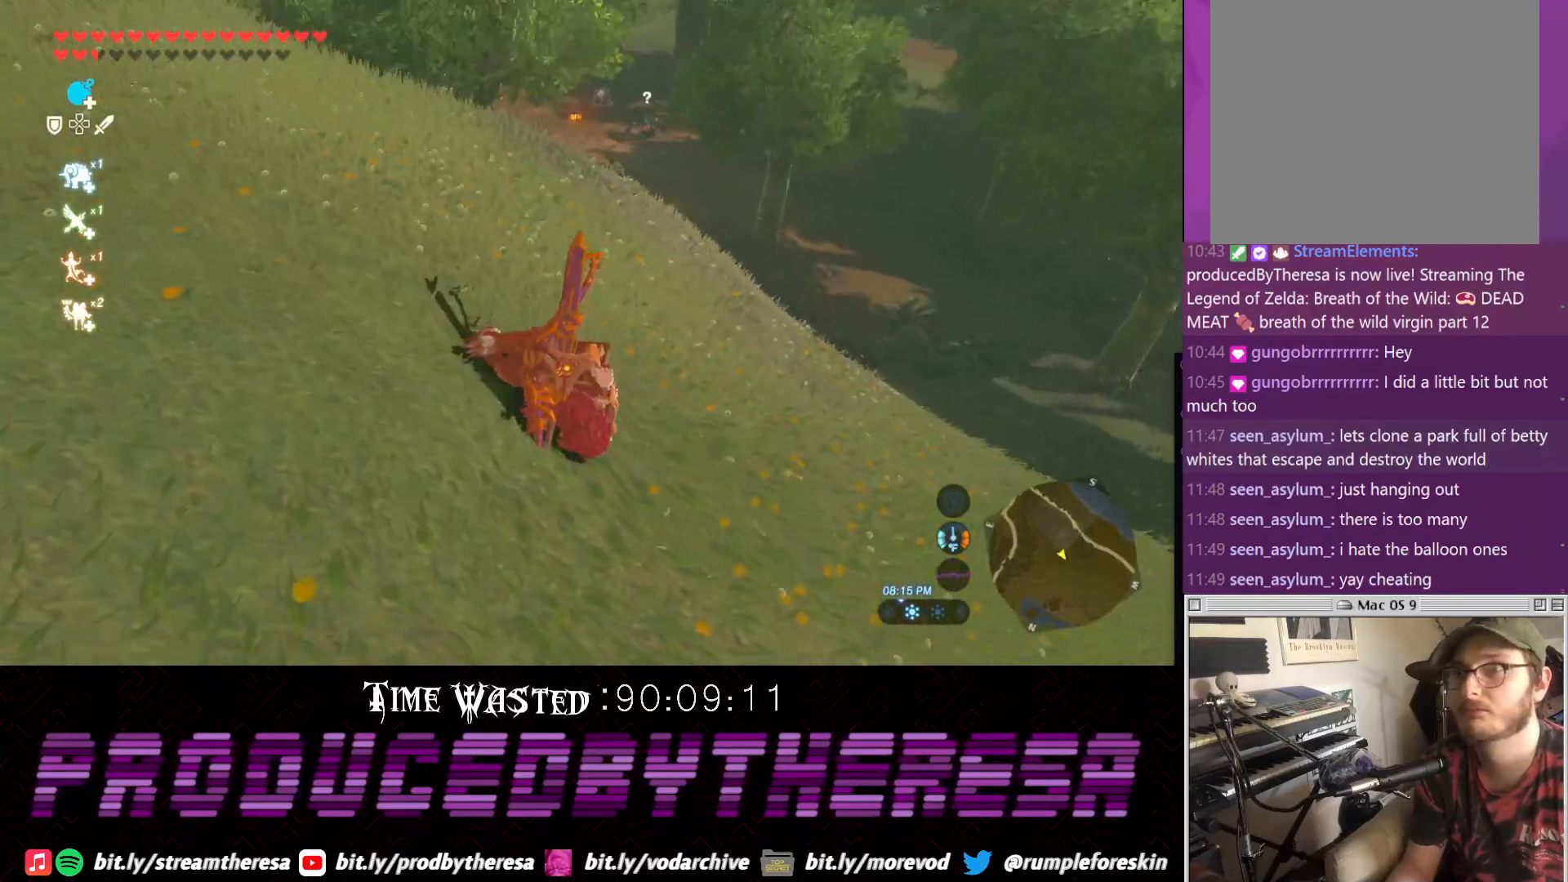
{"dt_ms": 500, "buttons": [], "left_stick": "up", "right_stick": "center", "events": [[67, "right_stick", "center"]]}
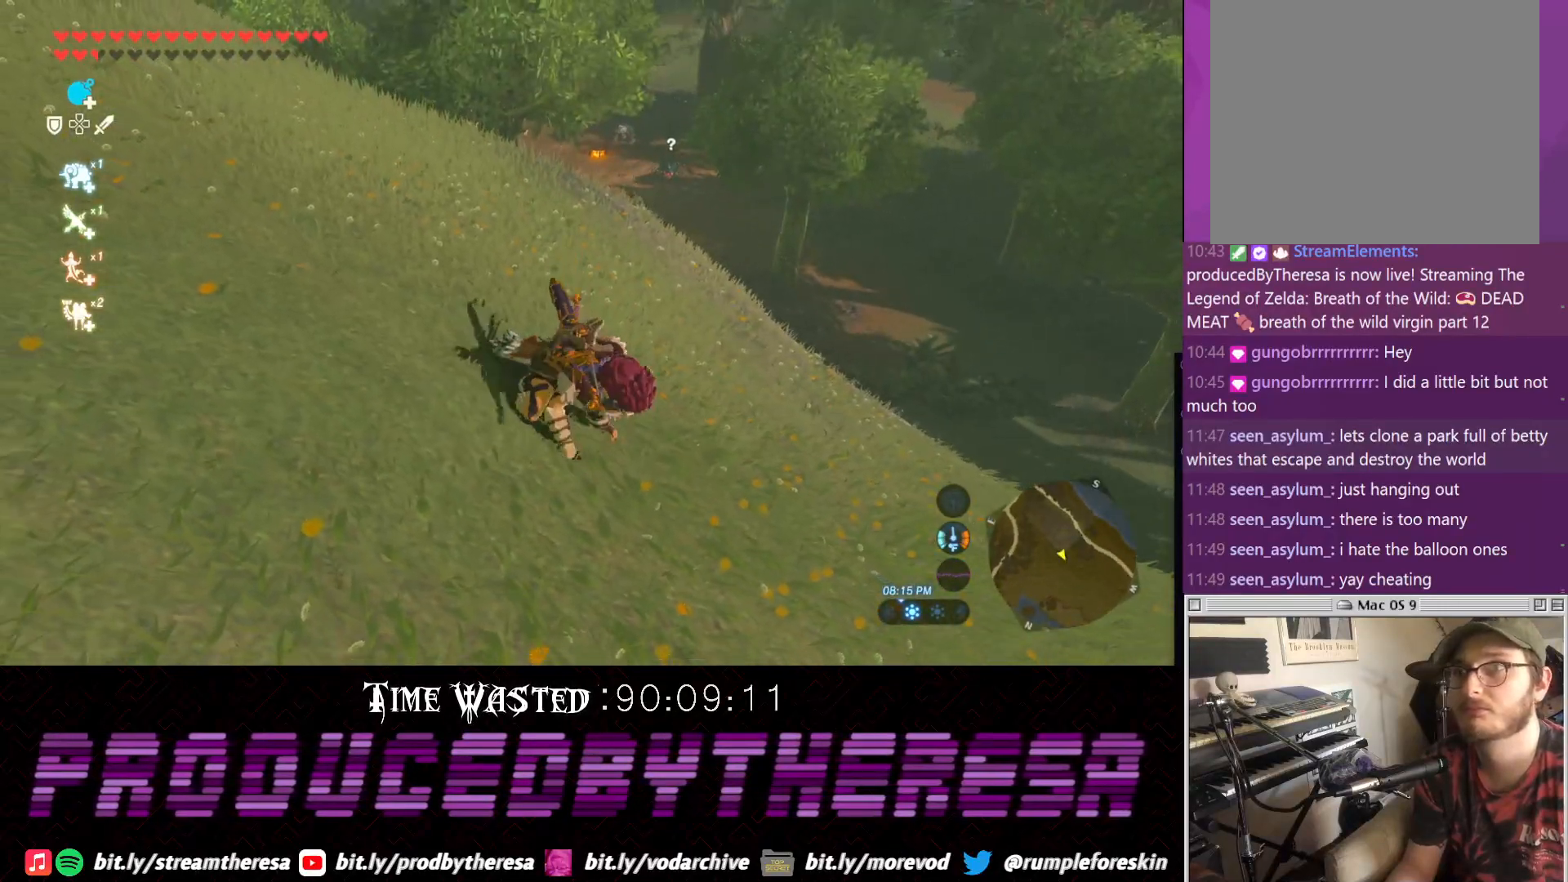
{"dt_ms": 1000, "buttons": ["CROSS"], "left_stick": "up", "right_stick": "center", "events": [[317, "right_stick", "up"], [517, "right_stick", "center"], [767, "CROSS", "down"]]}
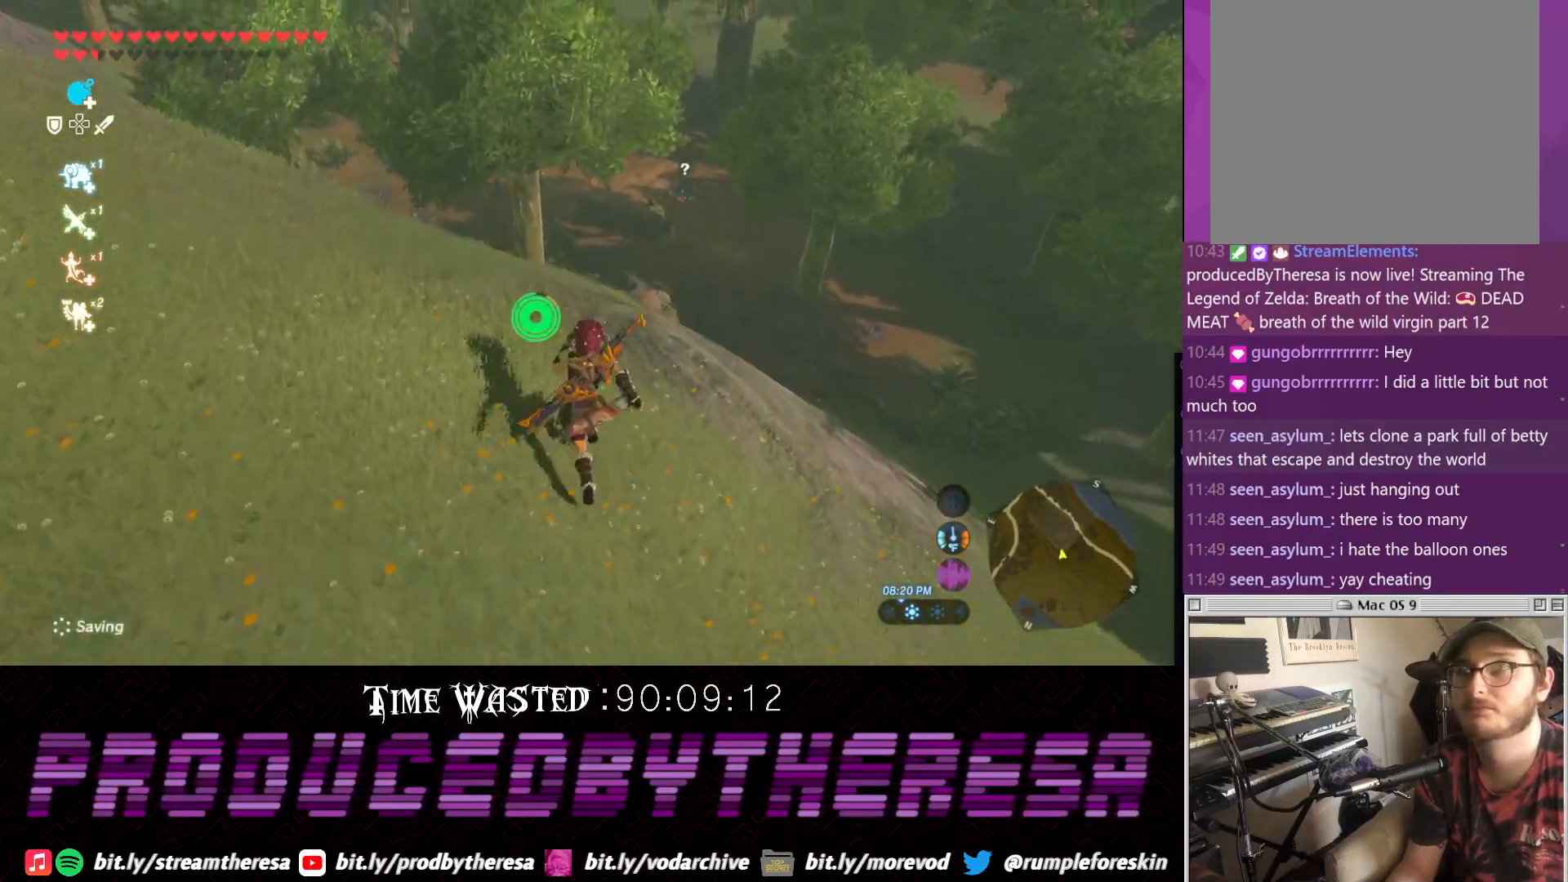
{"dt_ms": 1000, "buttons": [], "left_stick": "up", "right_stick": "center"}
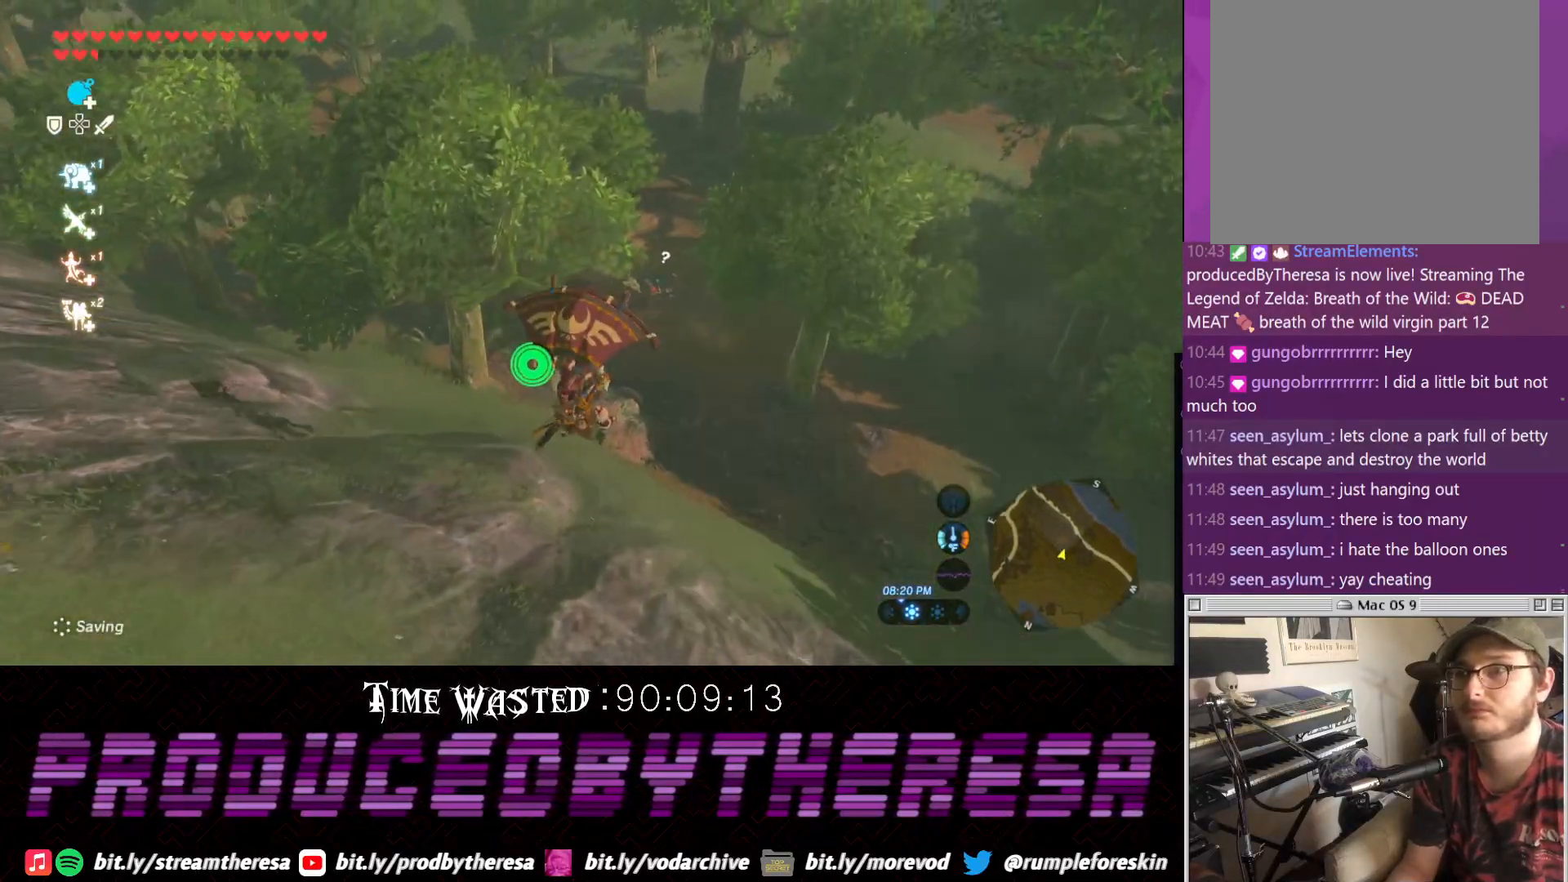
{"dt_ms": 500, "buttons": [], "left_stick": "up", "right_stick": "center", "events": [[117, "right_stick", "down"], [250, "right_stick", "center"]]}
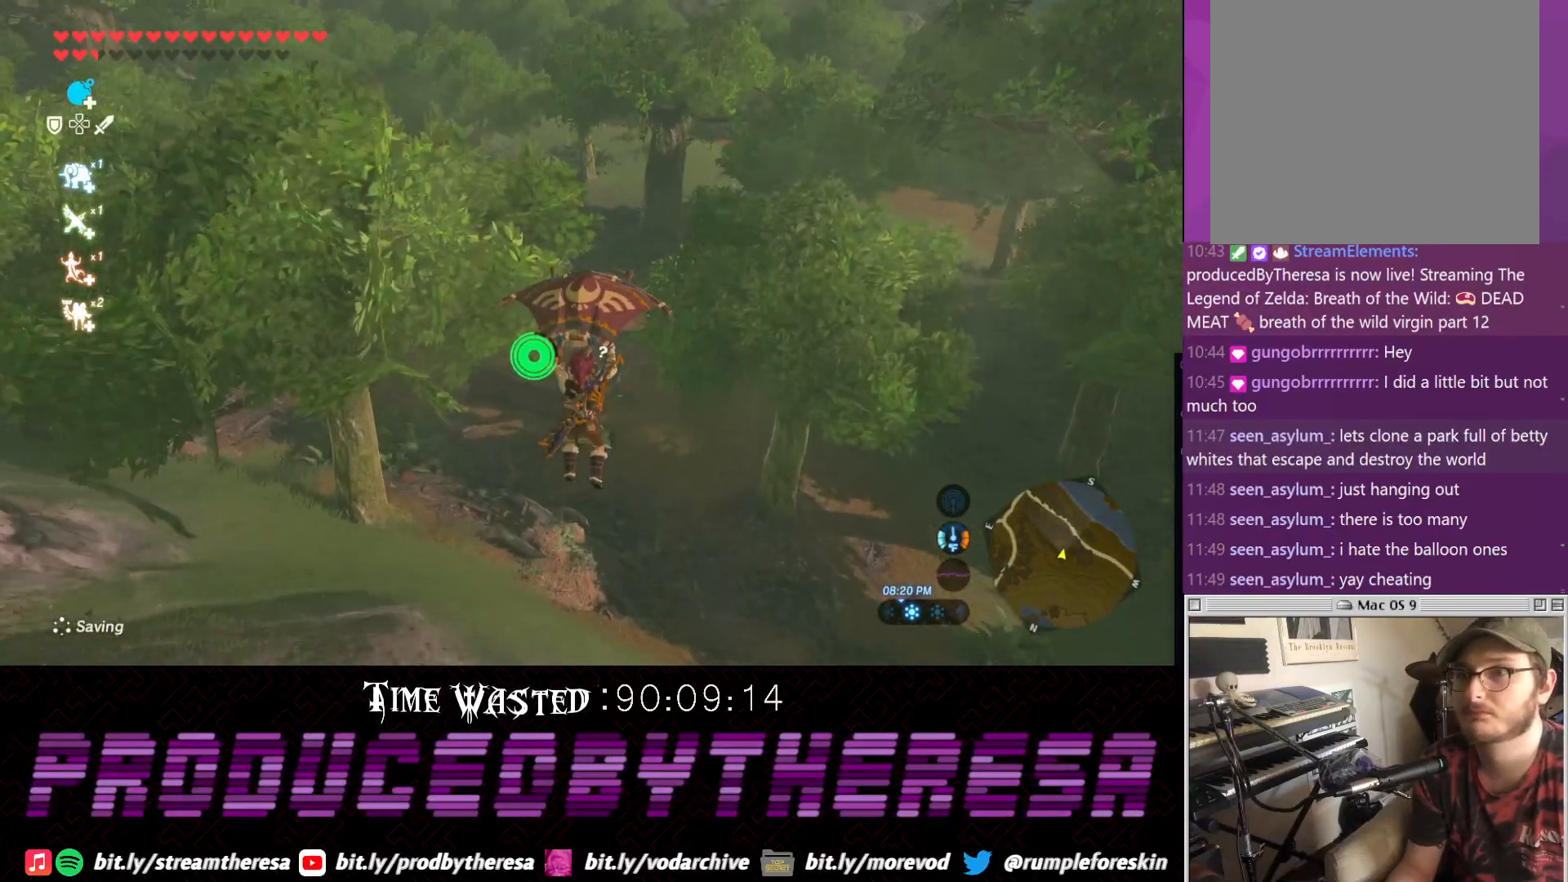
{"dt_ms": 500, "buttons": [], "left_stick": "up", "right_stick": "center", "events": []}
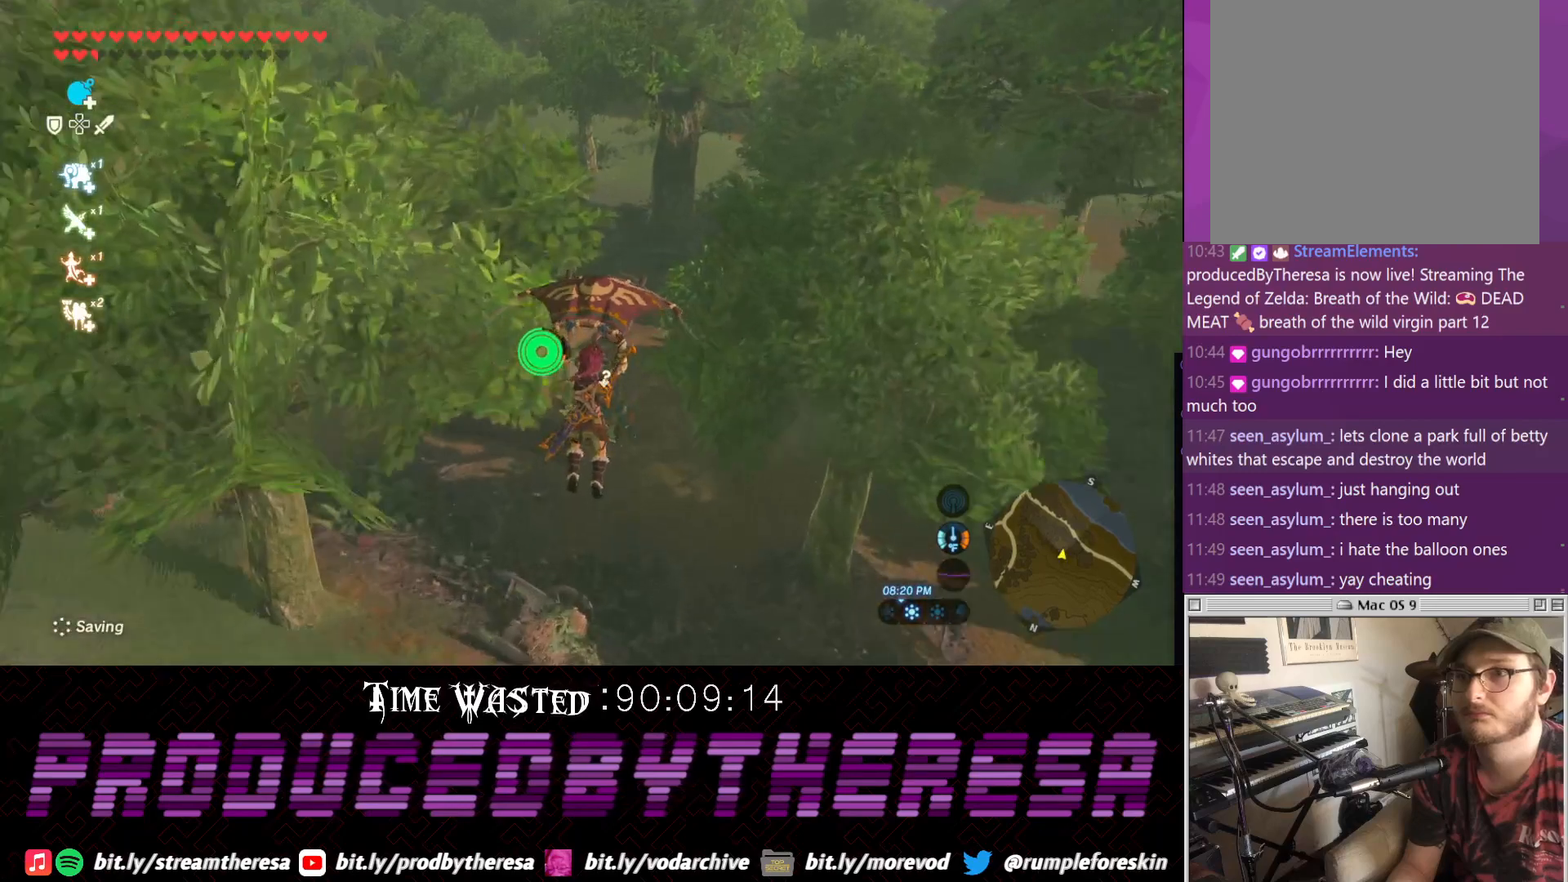
{"dt_ms": 500, "buttons": [], "left_stick": "up", "right_stick": "center", "events": []}
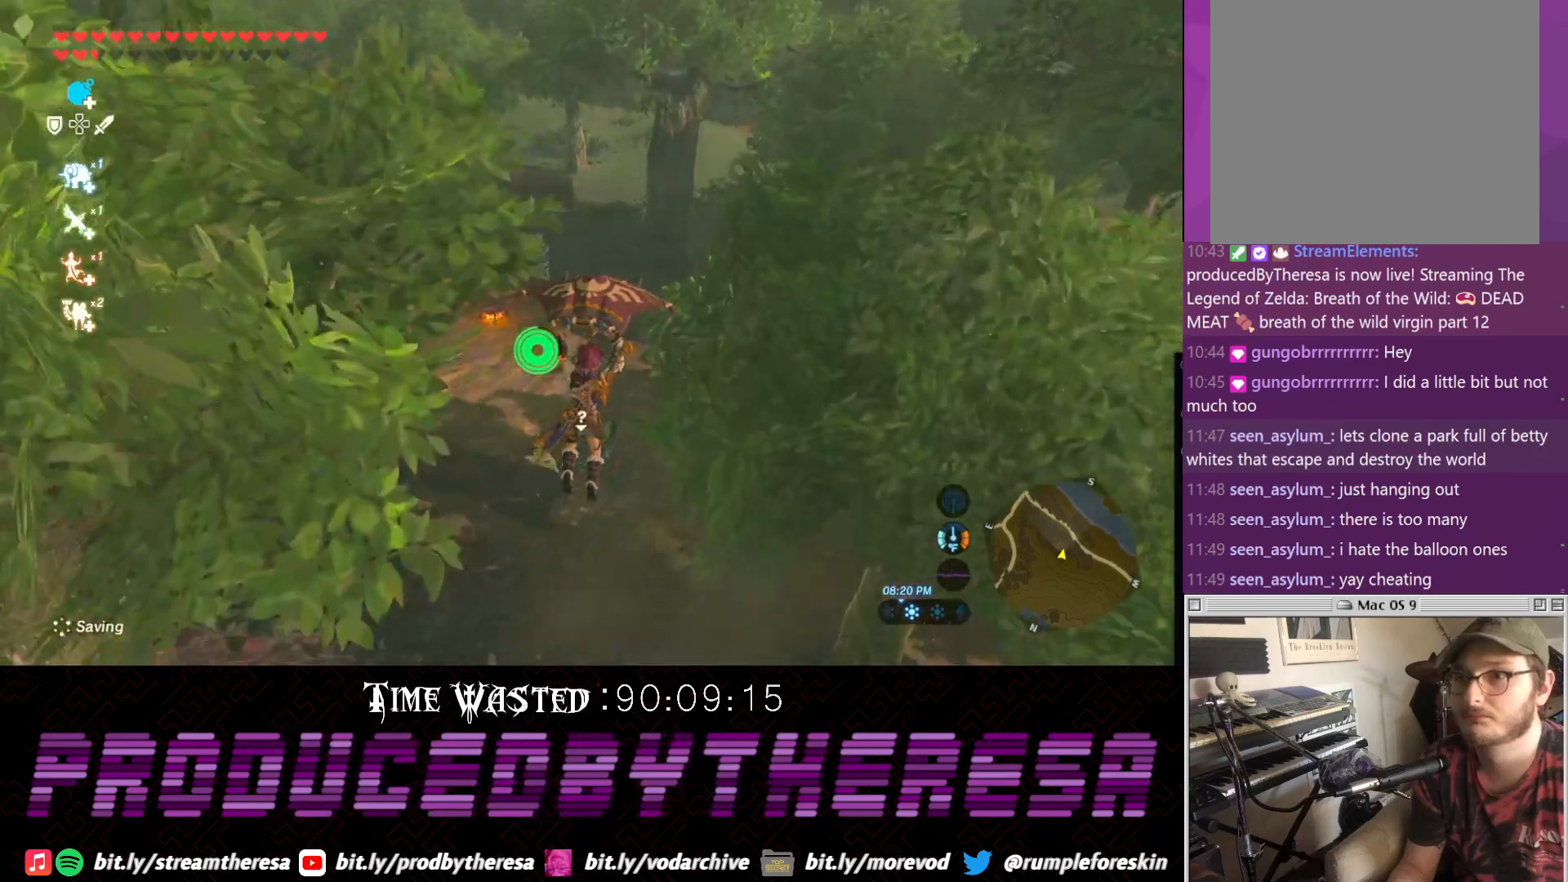
{"dt_ms": 500, "buttons": [], "left_stick": "up", "right_stick": "center", "events": []}